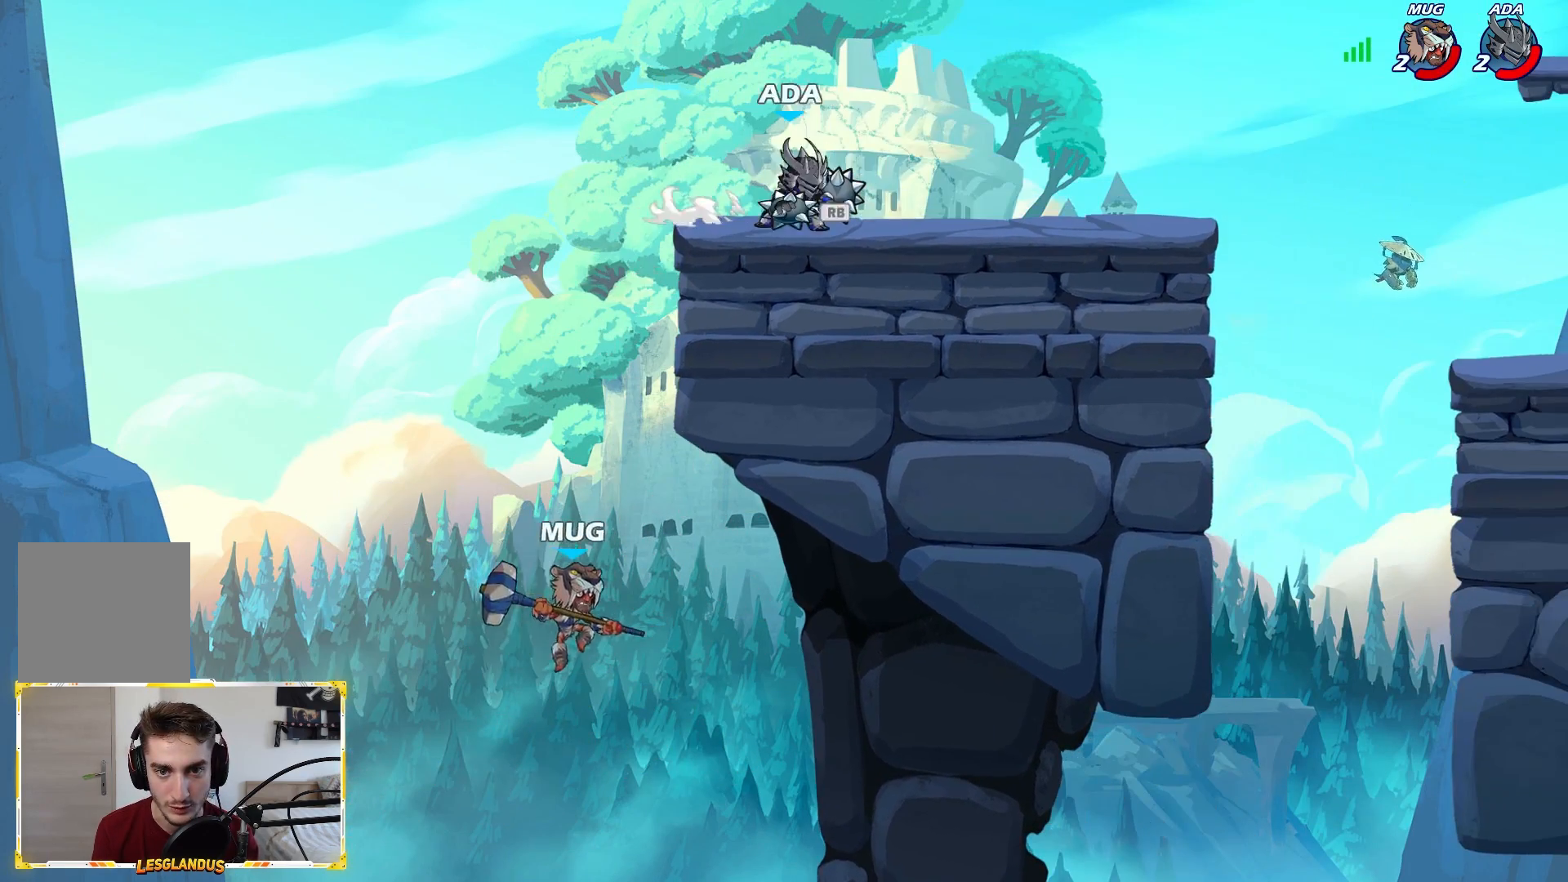
Gameplay with a controller (Xbox layout); each line is a JSON object with the inputs held at the frame after it. "events" lists button and stick changes between this image and that frame as [ms after this image, input, new state], when the widget could be followed in between.
{"buttons": [], "left_stick": "right", "right_stick": "center", "events": [[17, "R1", "down"], [17, "left_stick", "right"], [133, "R1", "up"]]}
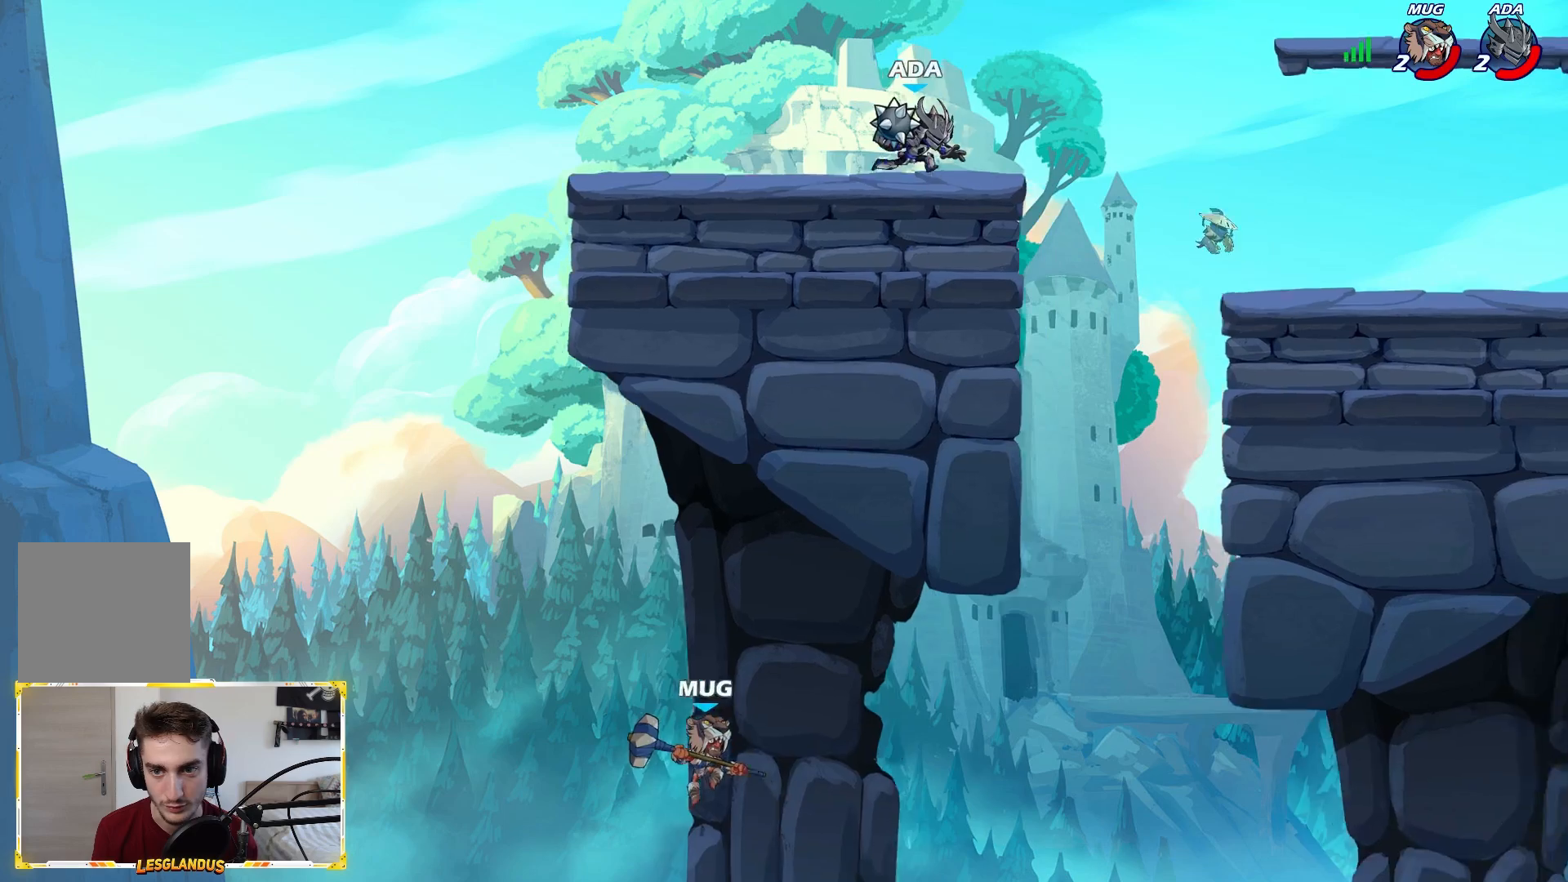
{"buttons": [], "left_stick": "right", "right_stick": "center", "events": [[167, "L2", "down"], [333, "L2", "up"], [350, "X", "down"], [450, "X", "up"]]}
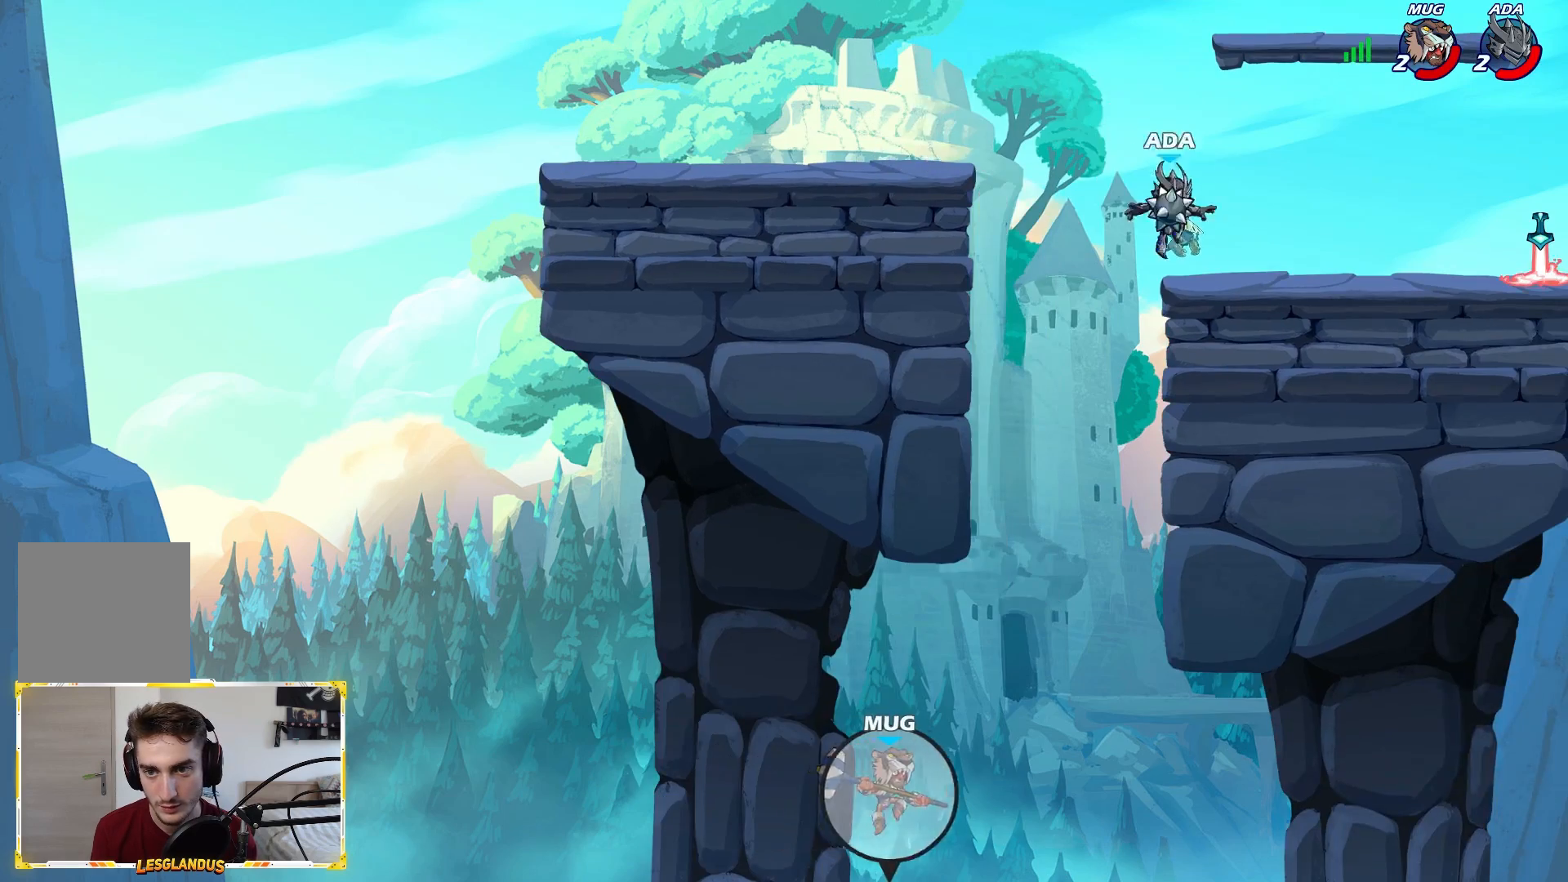
{"buttons": ["L2"], "left_stick": "right", "right_stick": "center", "events": [[33, "left_stick", "center"], [183, "left_stick", "right"], [450, "L2", "down"]]}
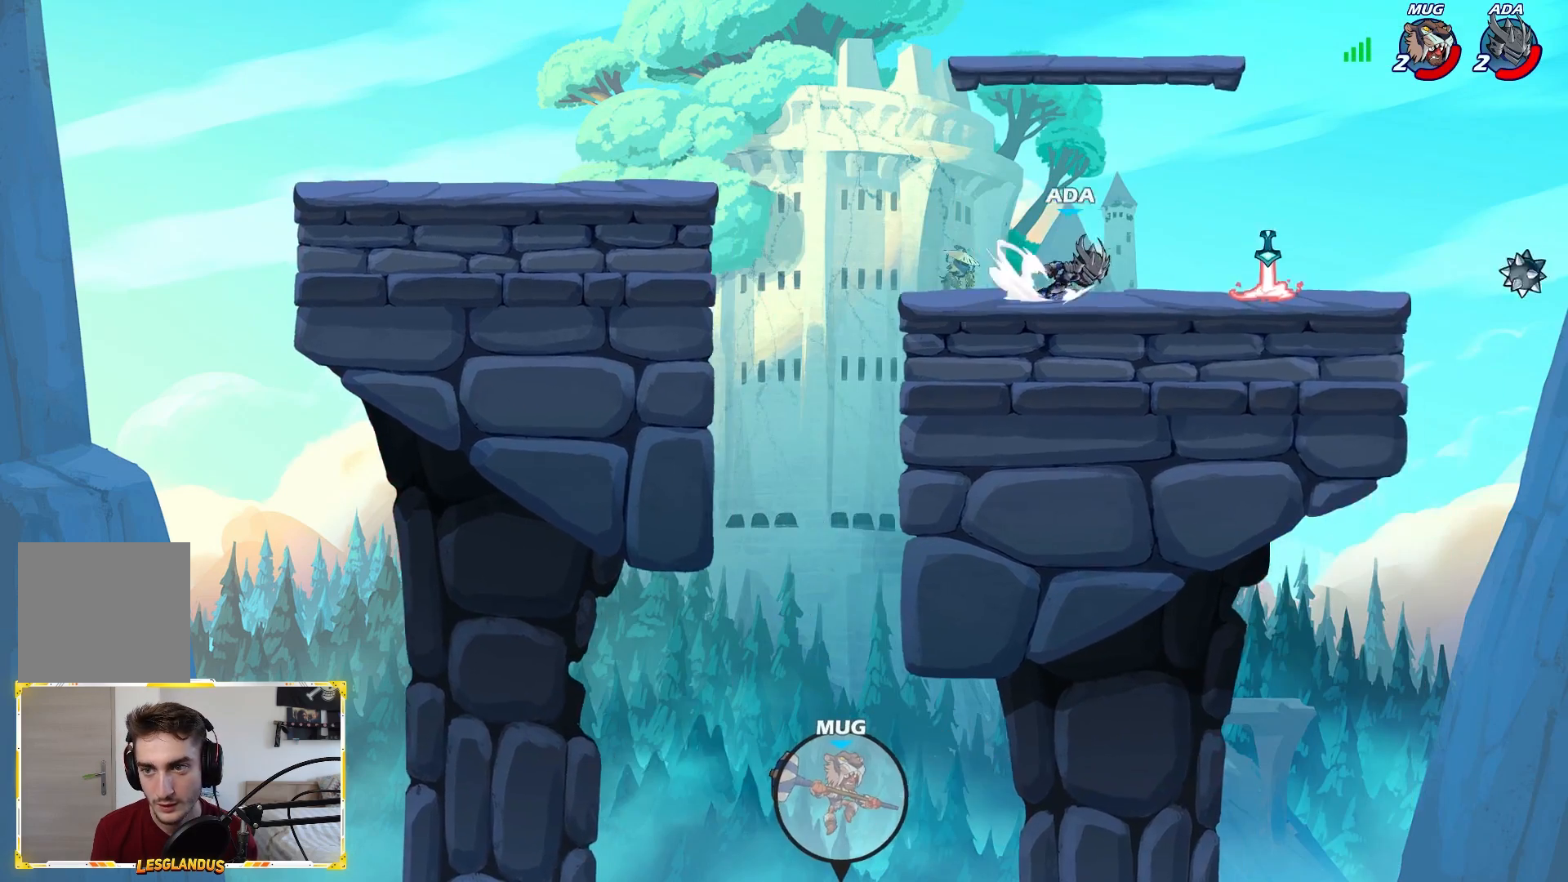
{"buttons": [], "left_stick": "left", "right_stick": "center", "events": [[100, "L2", "up"], [333, "left_stick", "left"], [400, "R1", "down"], [500, "R1", "up"]]}
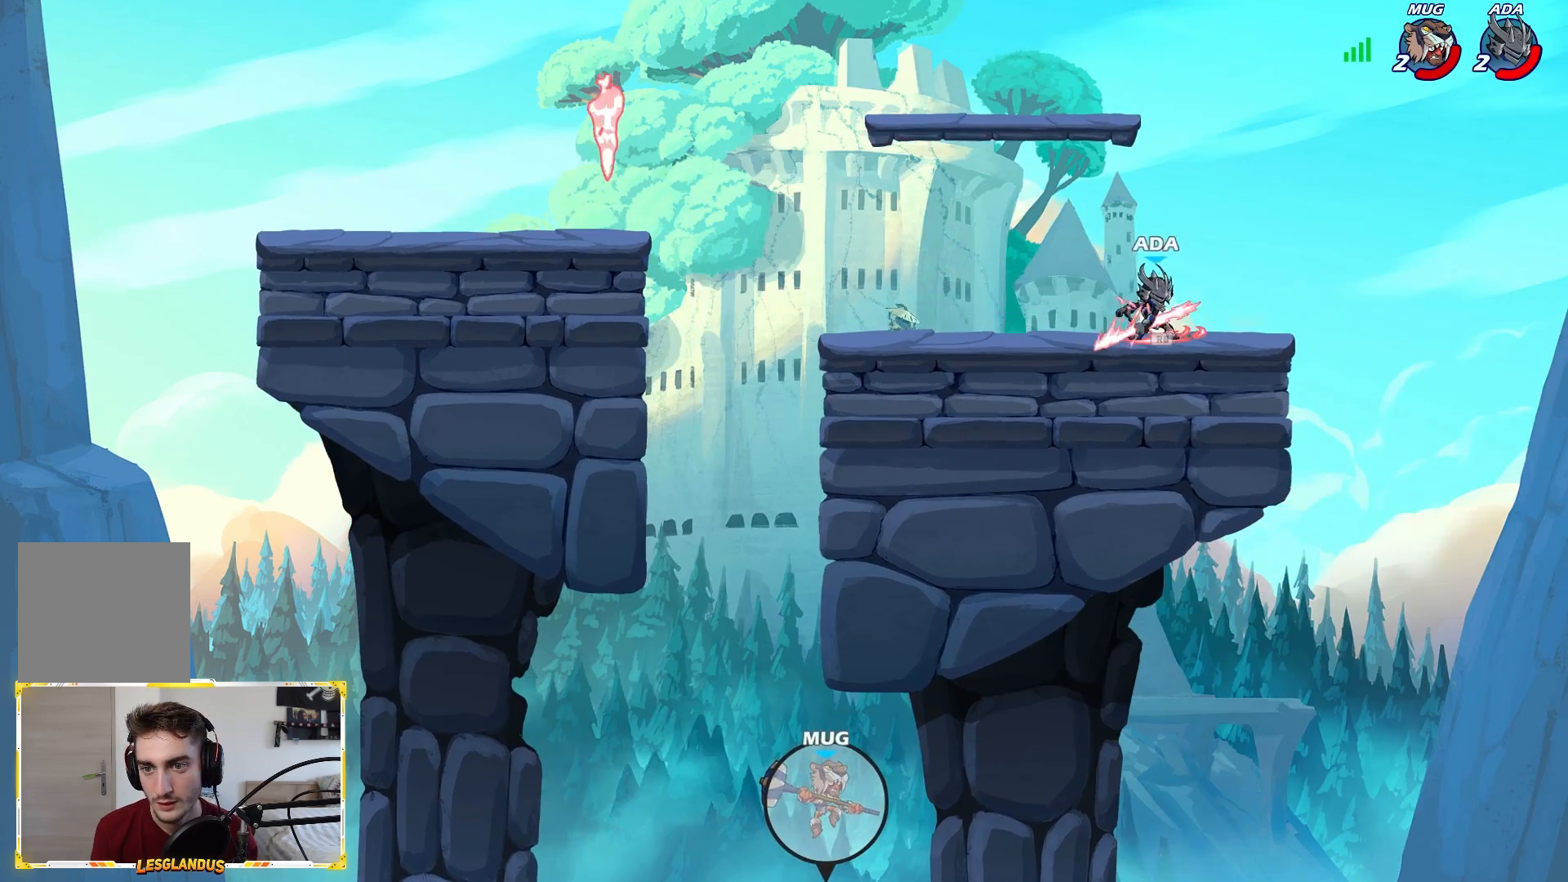
{"buttons": [], "left_stick": "left", "right_stick": "center", "events": [[67, "L2", "down"], [200, "L2", "up"]]}
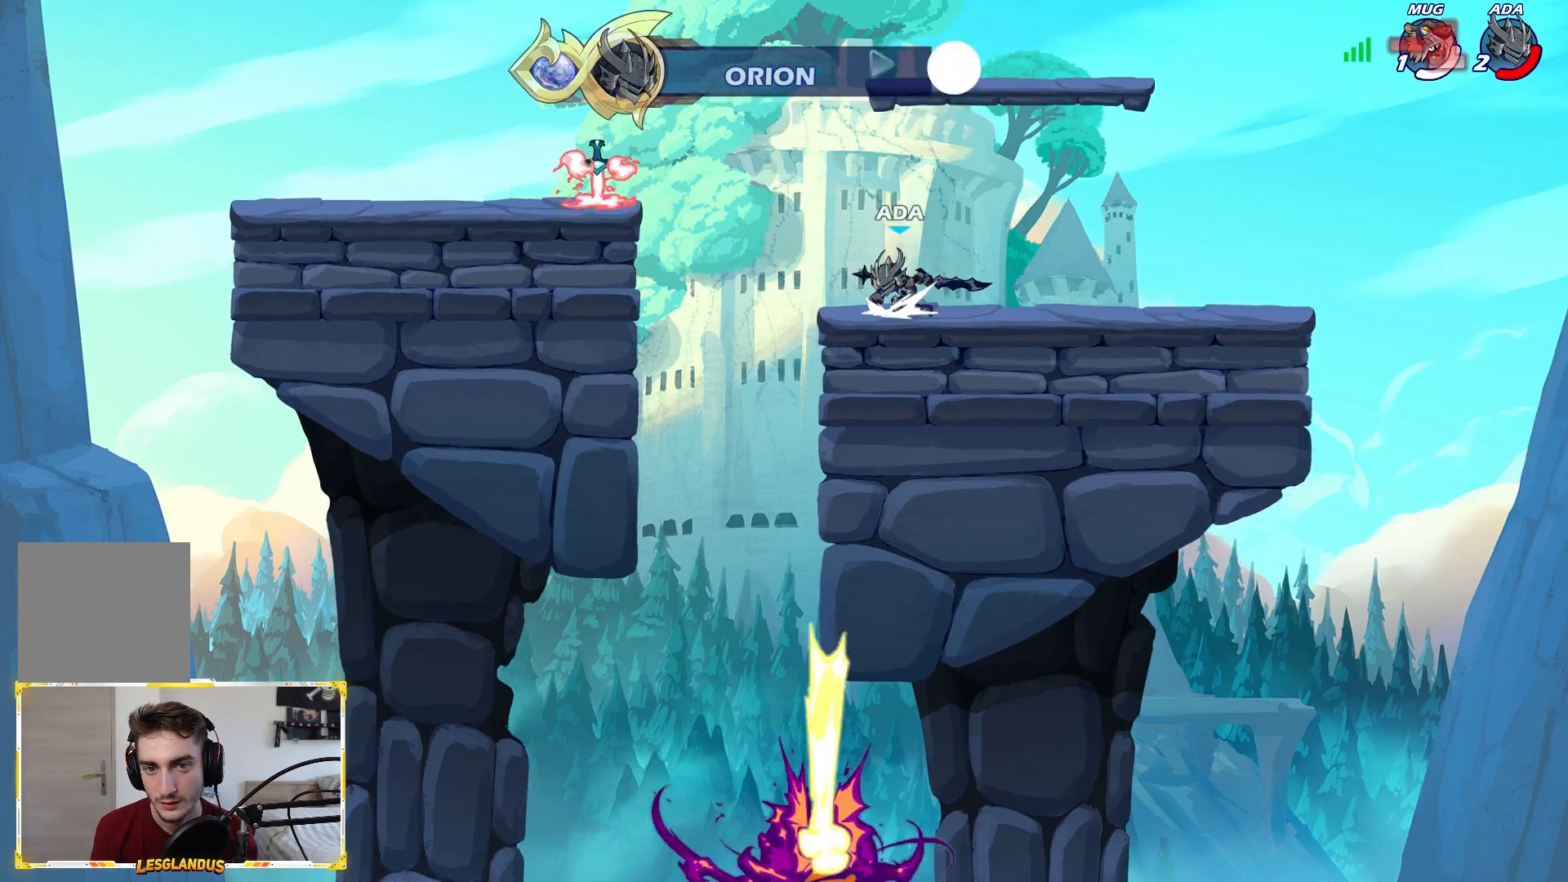
{"buttons": [], "left_stick": "center", "right_stick": "center", "events": [[17, "L2", "down"], [67, "A", "down"], [167, "L2", "up"], [183, "A", "up"], [333, "L1", "down"], [383, "L1", "up"], [433, "left_stick", "center"]]}
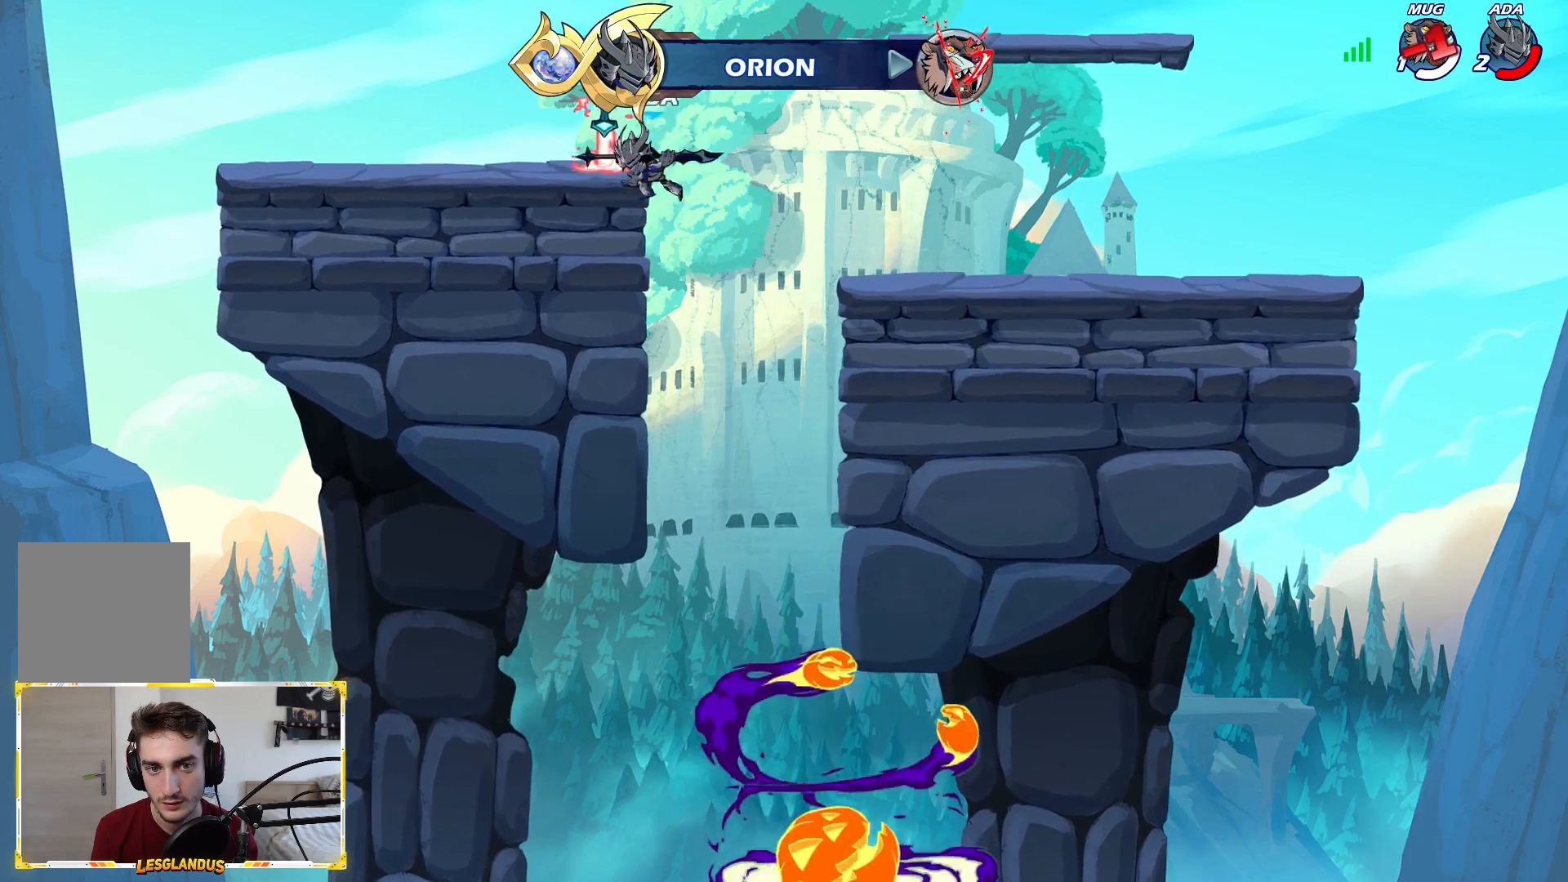
{"buttons": [], "left_stick": "up-right", "right_stick": "center", "events": [[150, "left_stick", "left"], [333, "R1", "down"], [467, "R1", "up"], [483, "left_stick", "up-right"]]}
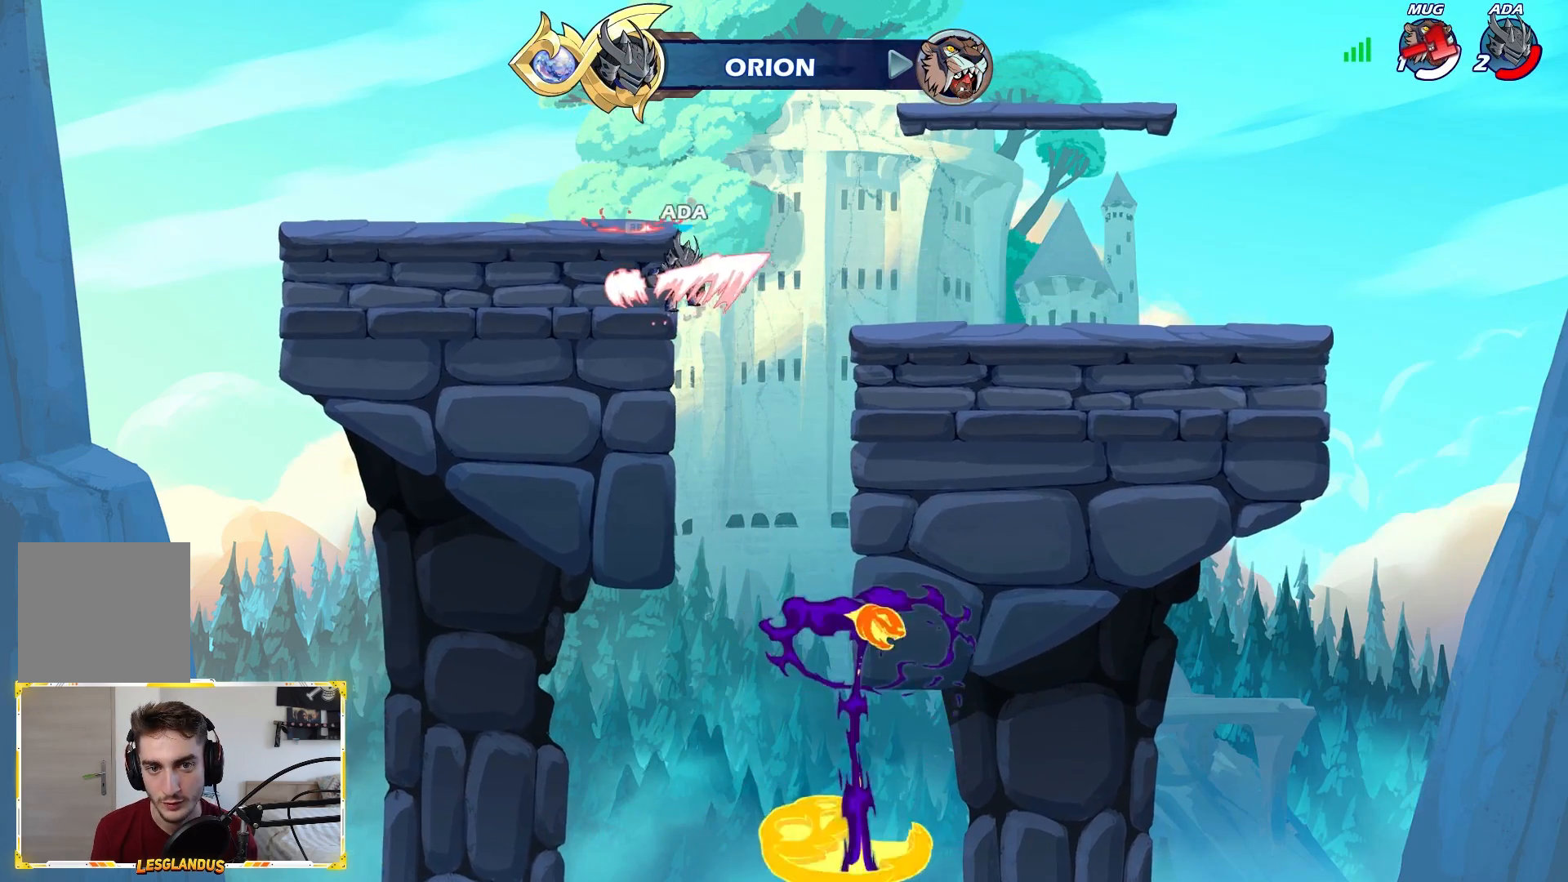
{"buttons": [], "left_stick": "down-right", "right_stick": "center", "events": [[17, "left_stick", "right"], [217, "A", "down"], [300, "A", "up"], [450, "left_stick", "down-right"]]}
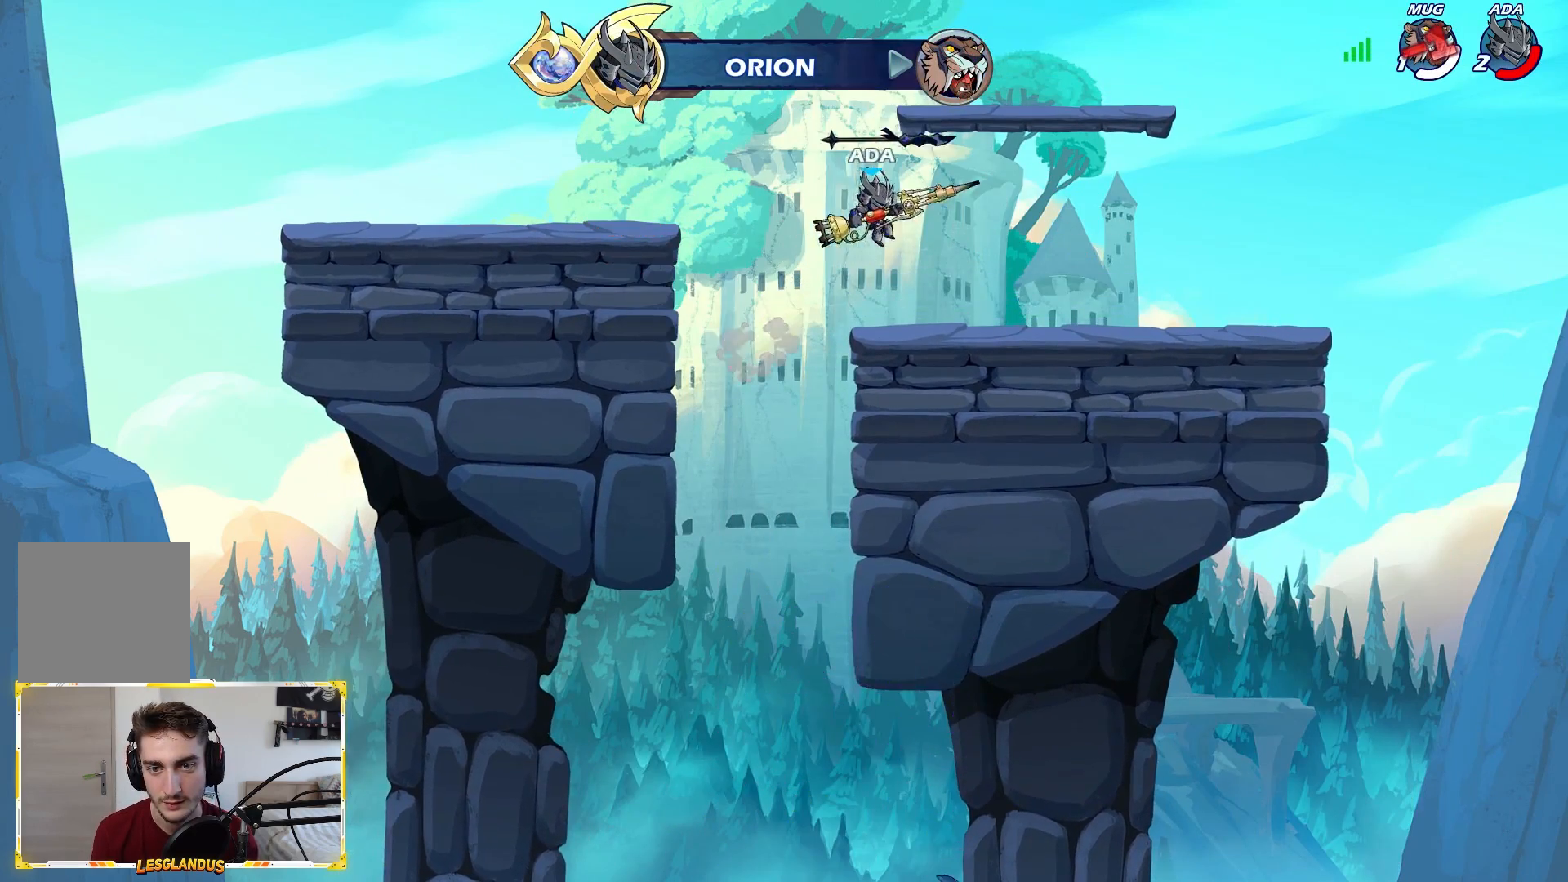
{"buttons": [], "left_stick": "up-left", "right_stick": "center", "events": [[133, "left_stick", "right"], [383, "left_stick", "up-left"]]}
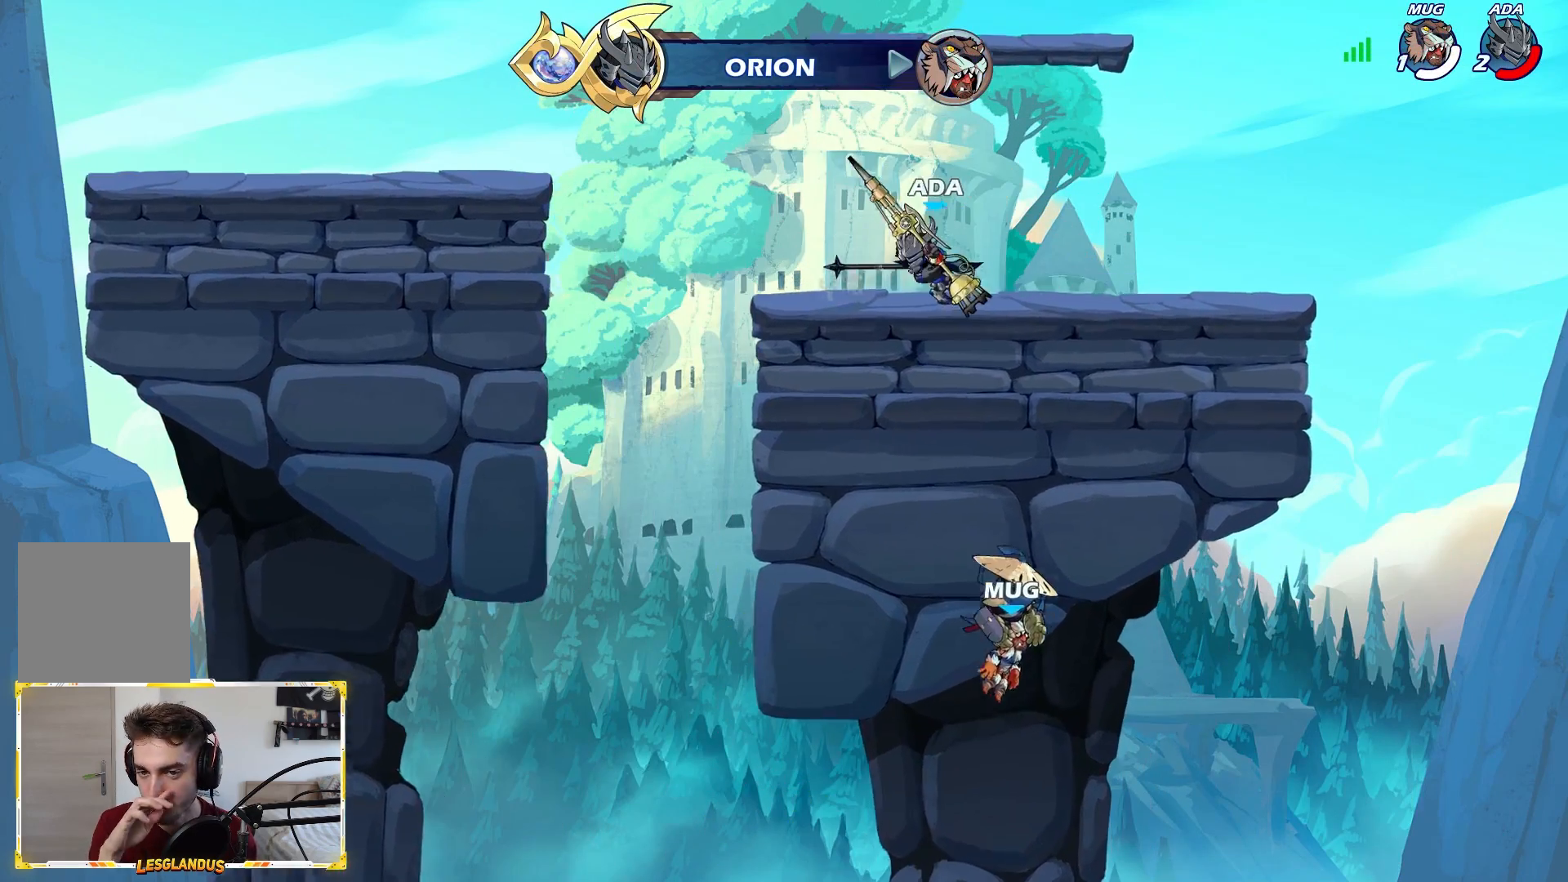
{"buttons": ["L2"], "left_stick": "up-left", "right_stick": "center", "events": [[467, "L2", "down"]]}
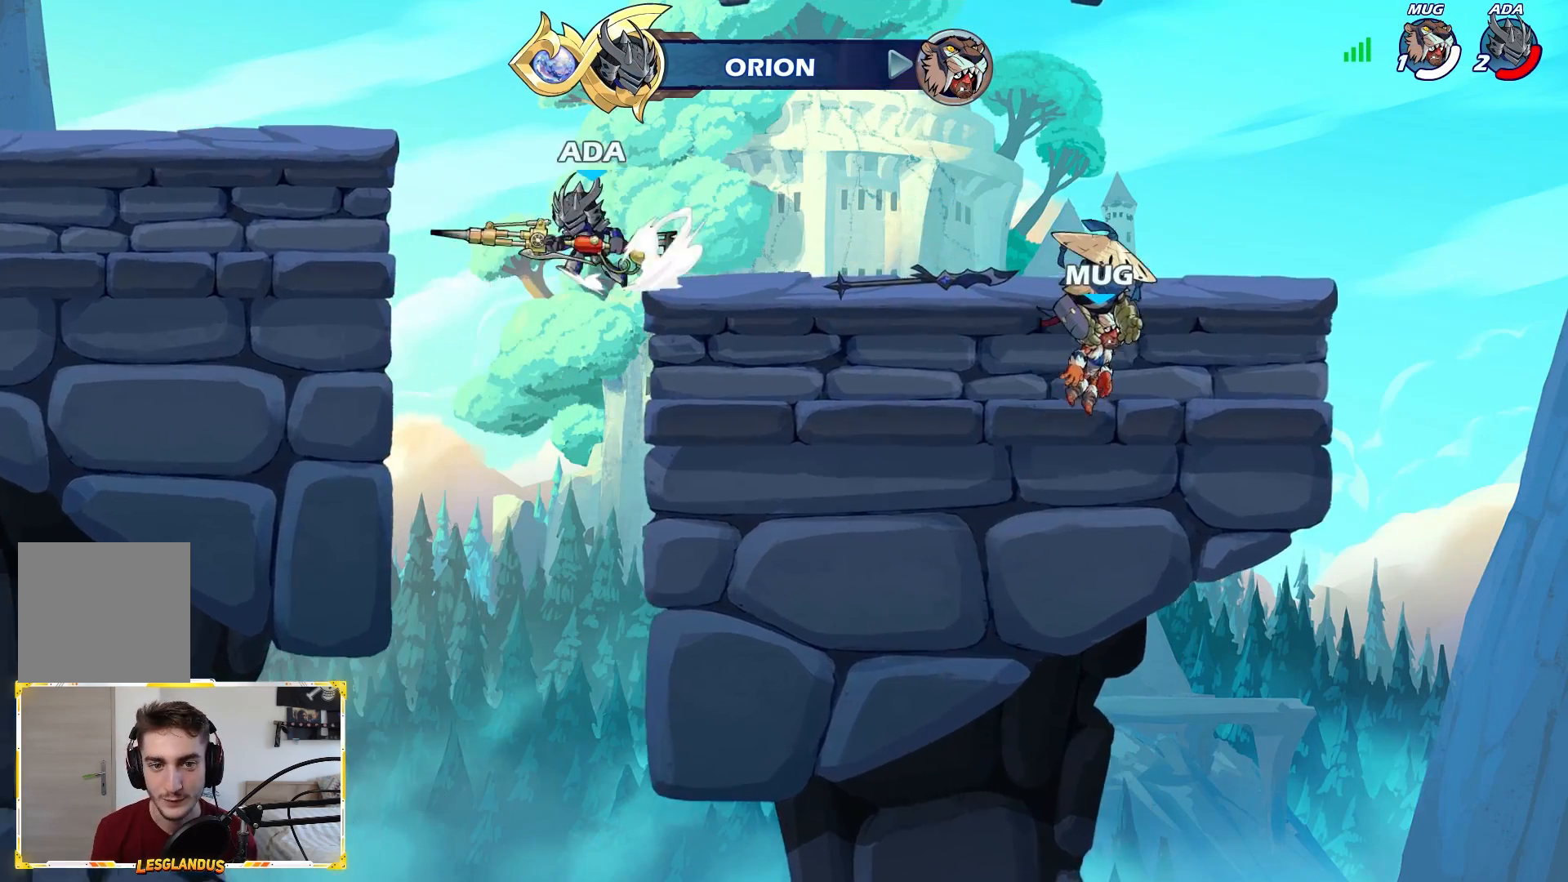
{"buttons": [], "left_stick": "left", "right_stick": "center", "events": [[150, "L2", "up"], [167, "left_stick", "up-right"], [300, "A", "down"], [383, "left_stick", "left"], [417, "A", "up"]]}
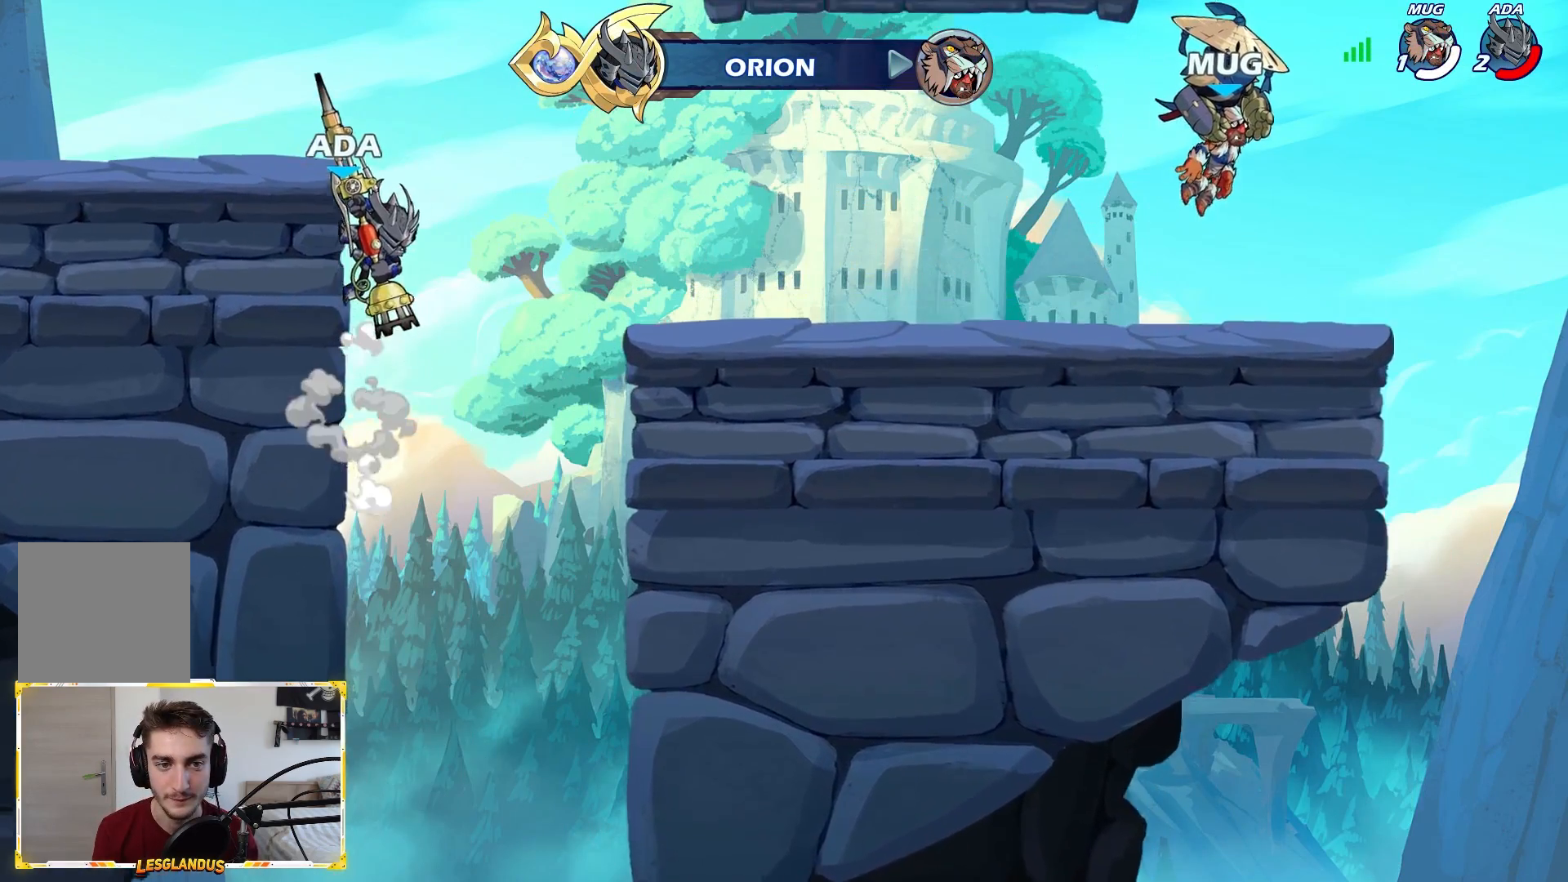
{"buttons": [], "left_stick": "left", "right_stick": "center", "events": [[117, "A", "down"], [233, "A", "up"]]}
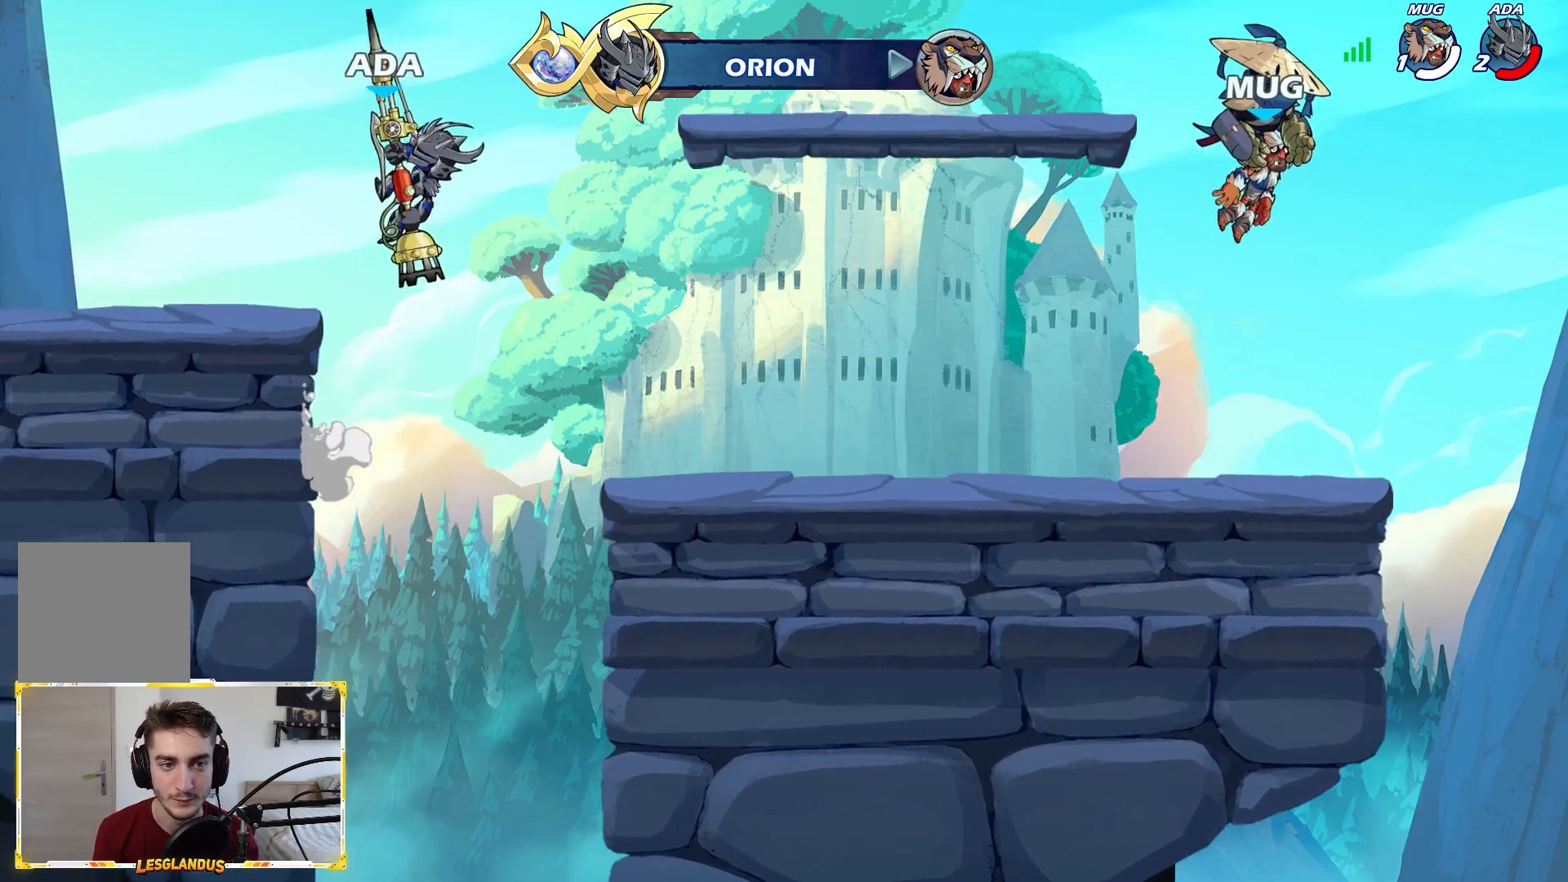
{"buttons": [], "left_stick": "right", "right_stick": "center", "events": [[283, "left_stick", "right"]]}
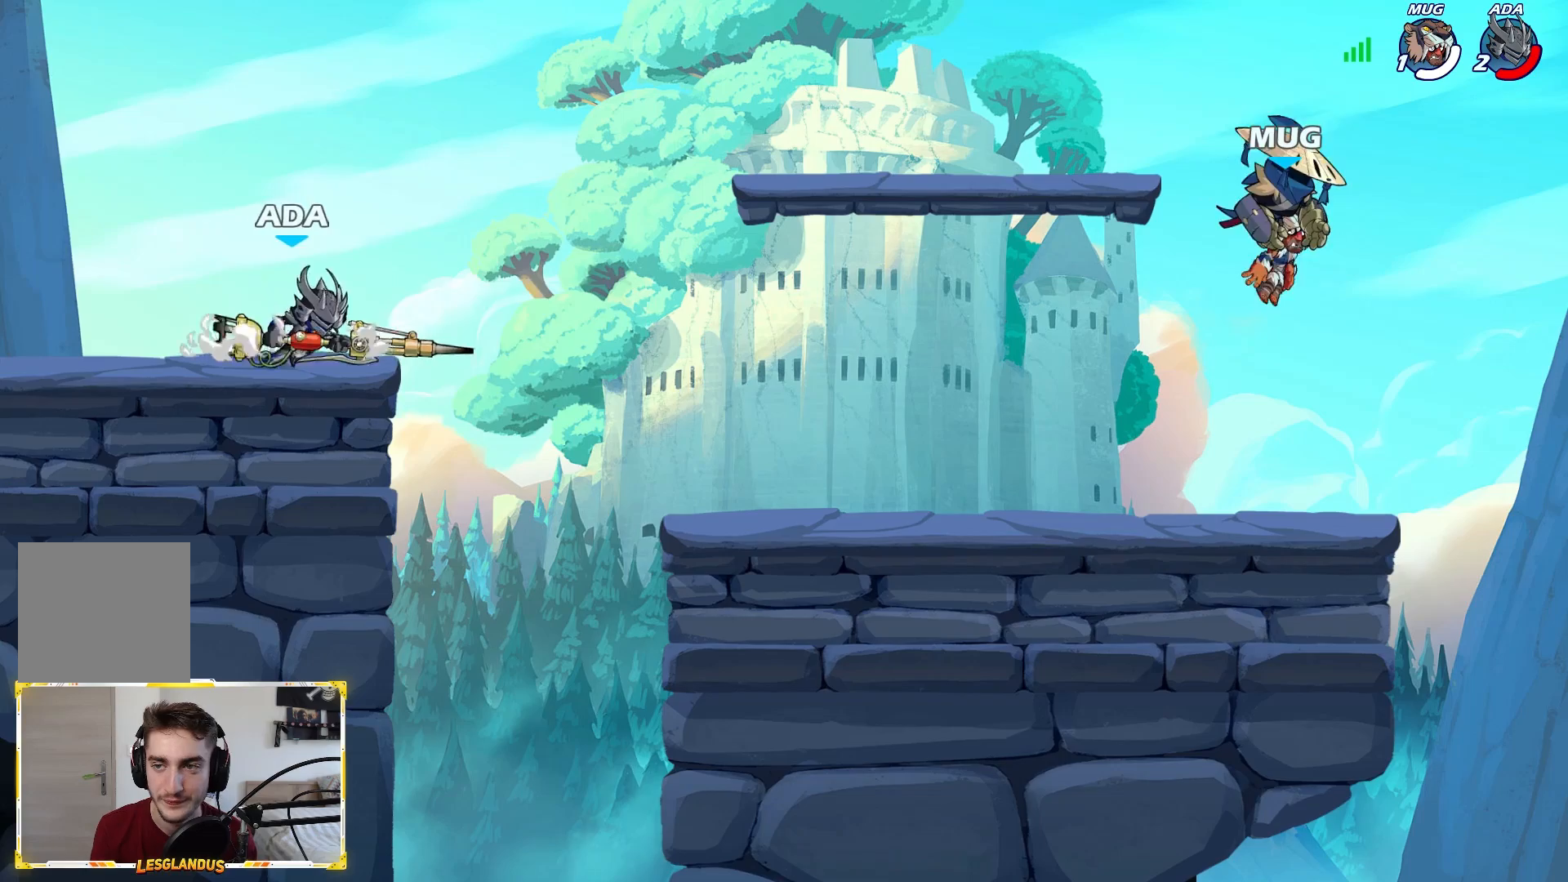
{"buttons": [], "left_stick": "right", "right_stick": "center", "events": [[17, "L2", "down"], [217, "L2", "up"]]}
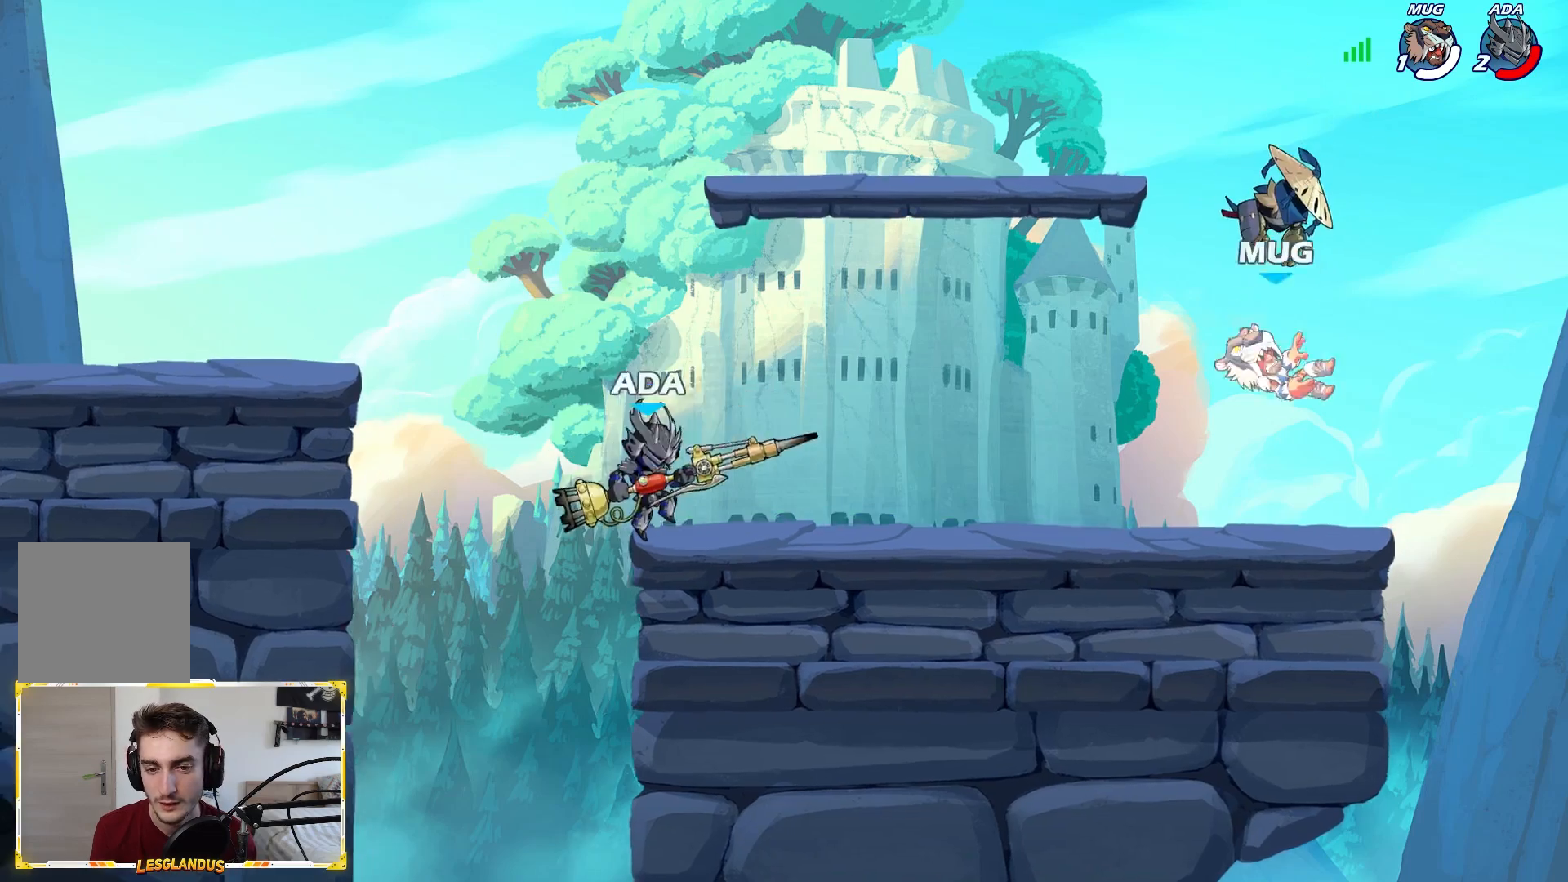
{"buttons": [], "left_stick": "left", "right_stick": "center", "events": [[133, "left_stick", "up"], [200, "left_stick", "left"]]}
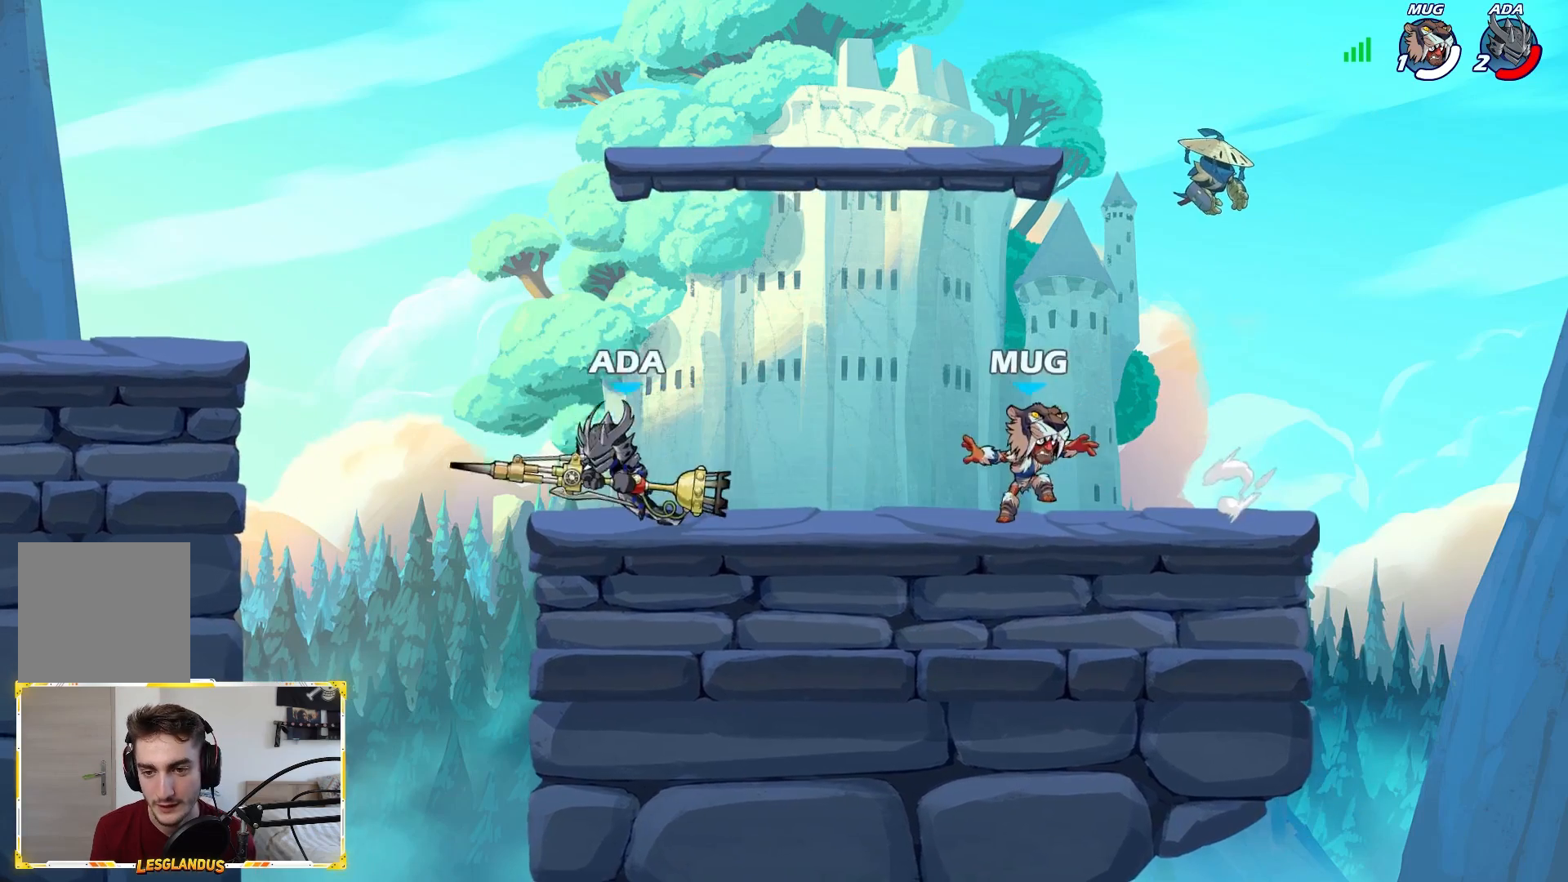
{"buttons": [], "left_stick": "down-right", "right_stick": "center", "events": [[67, "A", "down"], [233, "A", "up"], [333, "left_stick", "down"], [383, "left_stick", "down-right"]]}
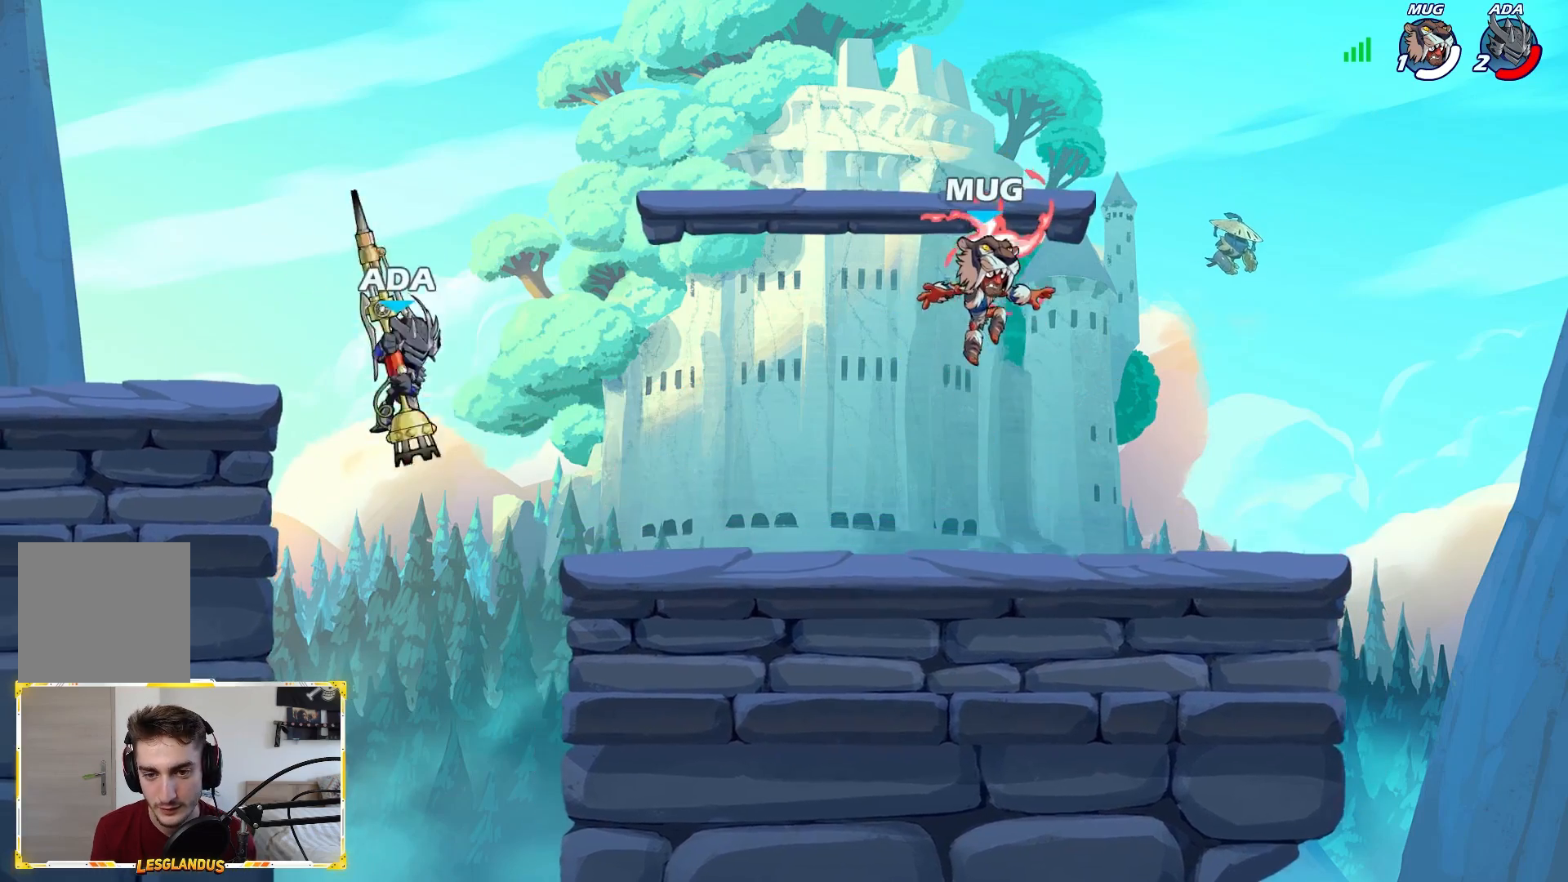
{"buttons": [], "left_stick": "down-right", "right_stick": "center", "events": [[117, "left_stick", "right"], [283, "A", "down"], [400, "A", "up"], [467, "left_stick", "down-right"]]}
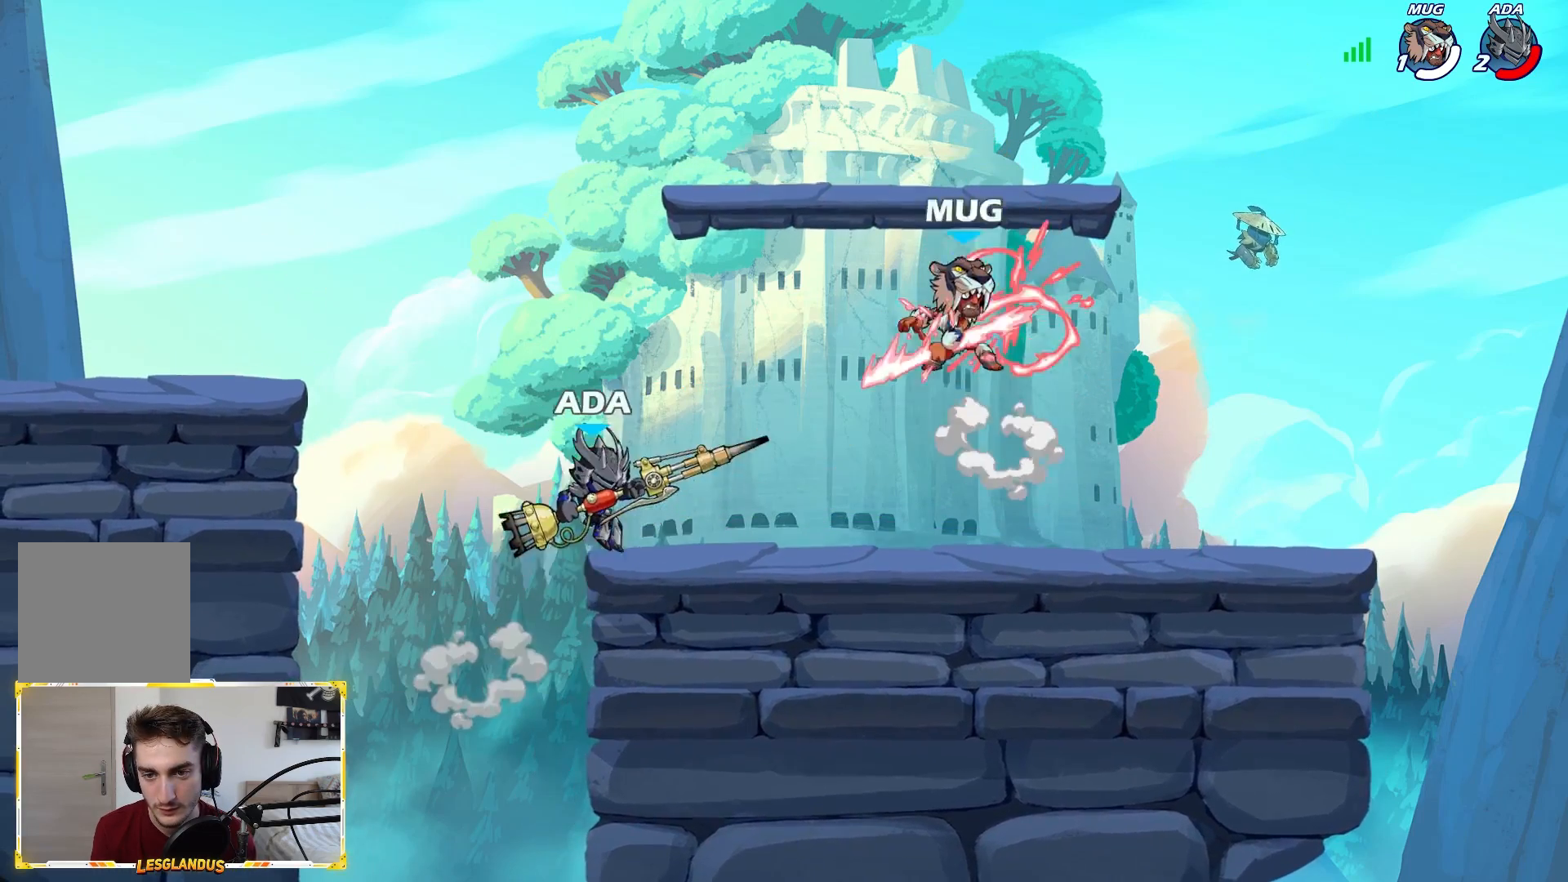
{"buttons": [], "left_stick": "right", "right_stick": "center", "events": [[200, "left_stick", "center"], [500, "left_stick", "right"]]}
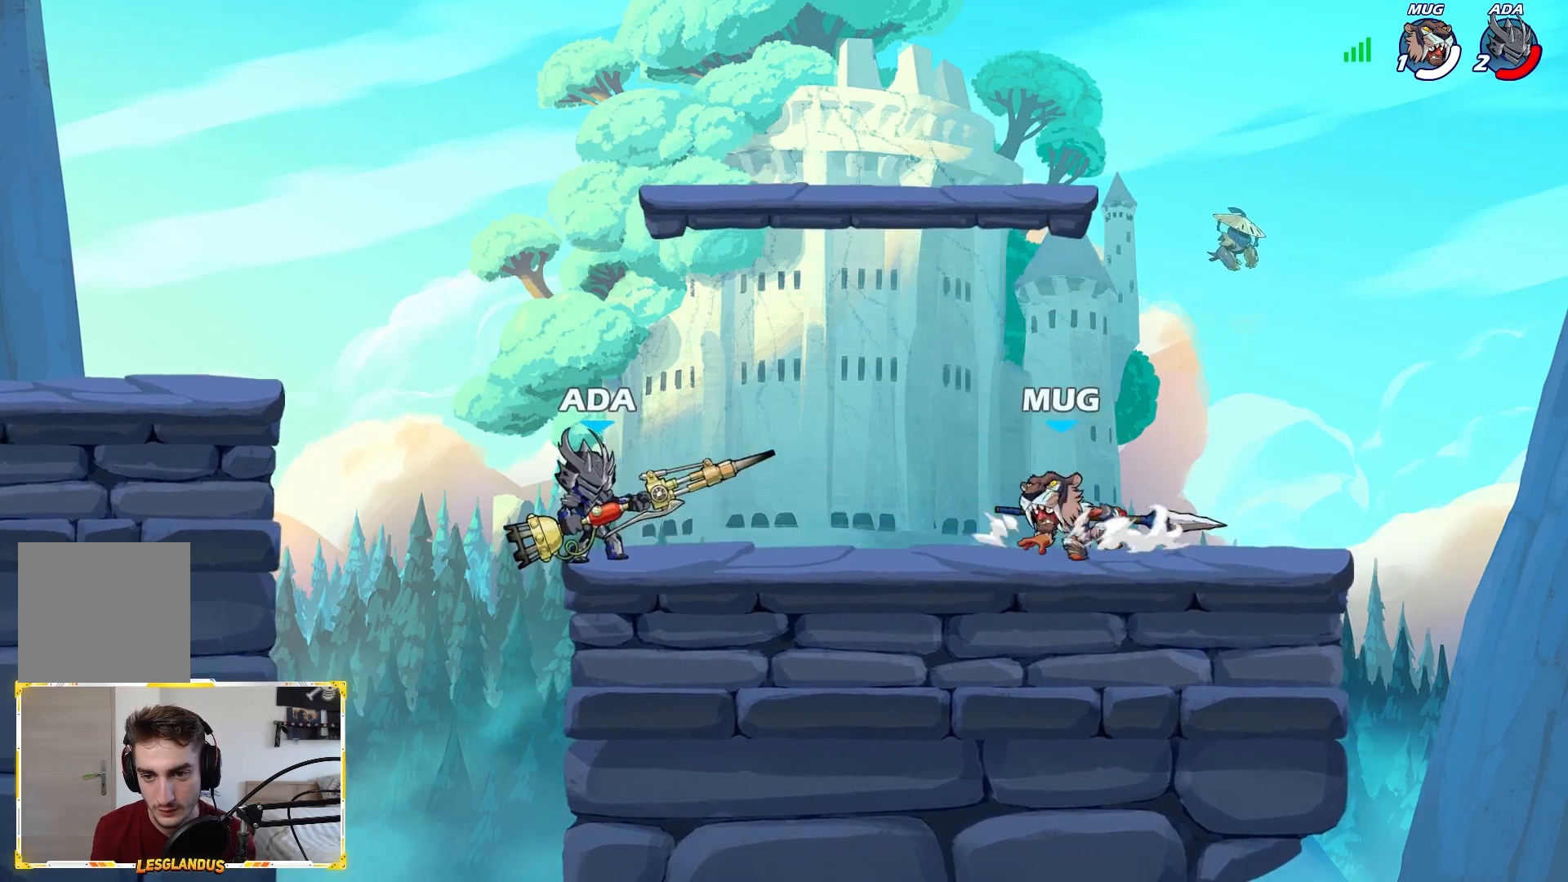
{"buttons": [], "left_stick": "left", "right_stick": "center", "events": [[117, "left_stick", "center"], [167, "left_stick", "left"], [333, "left_stick", "center"], [450, "left_stick", "left"]]}
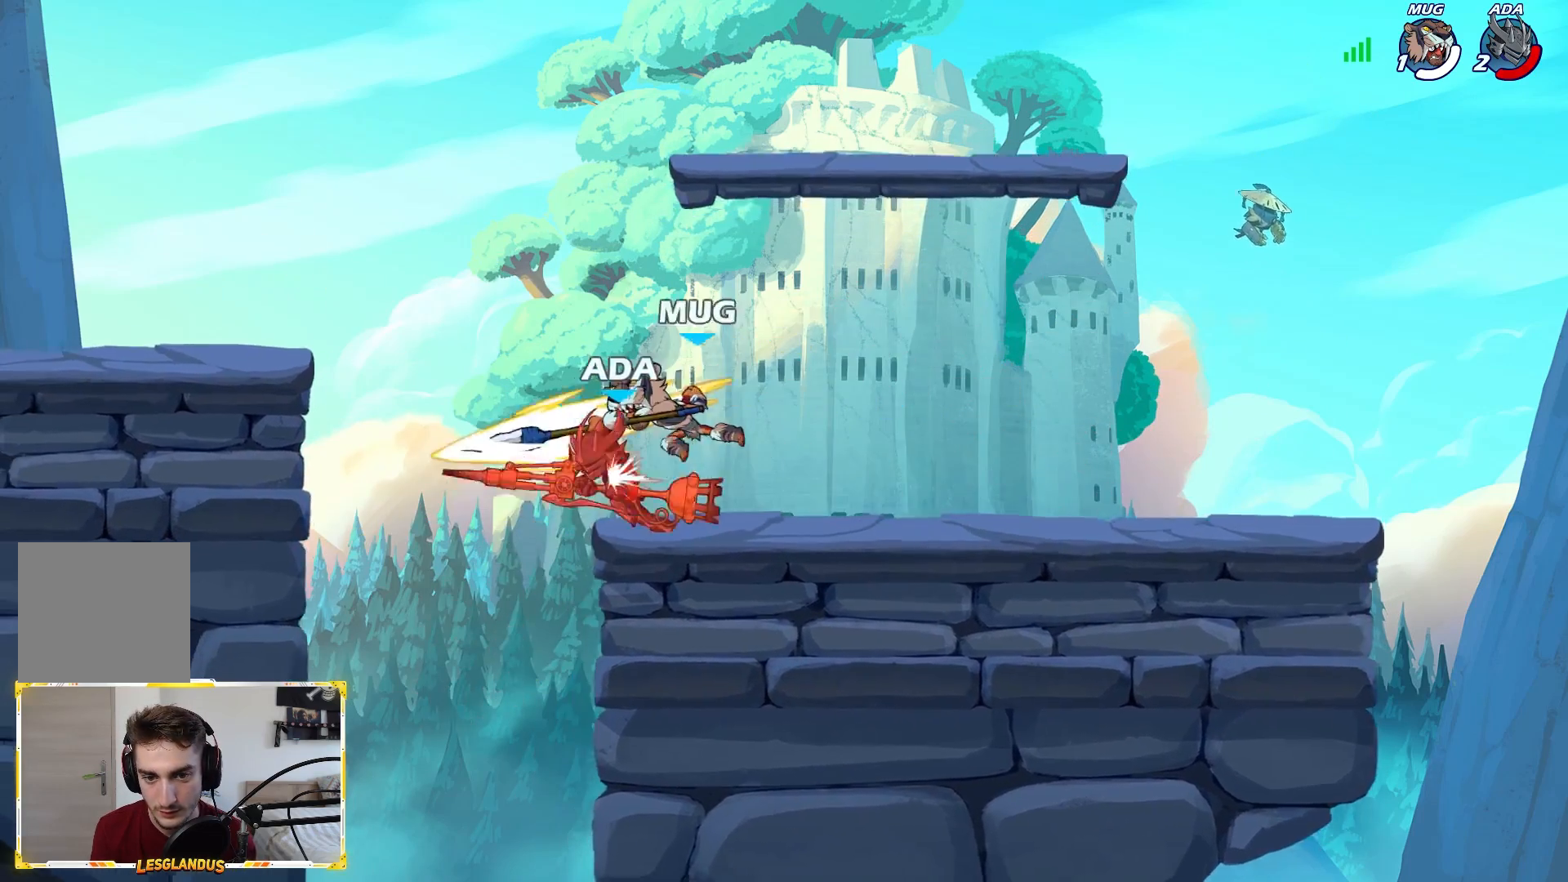
{"buttons": [], "left_stick": "up-left", "right_stick": "center", "events": [[67, "left_stick", "down"], [117, "L2", "down"], [167, "left_stick", "center"], [217, "L2", "up"], [350, "left_stick", "up-left"]]}
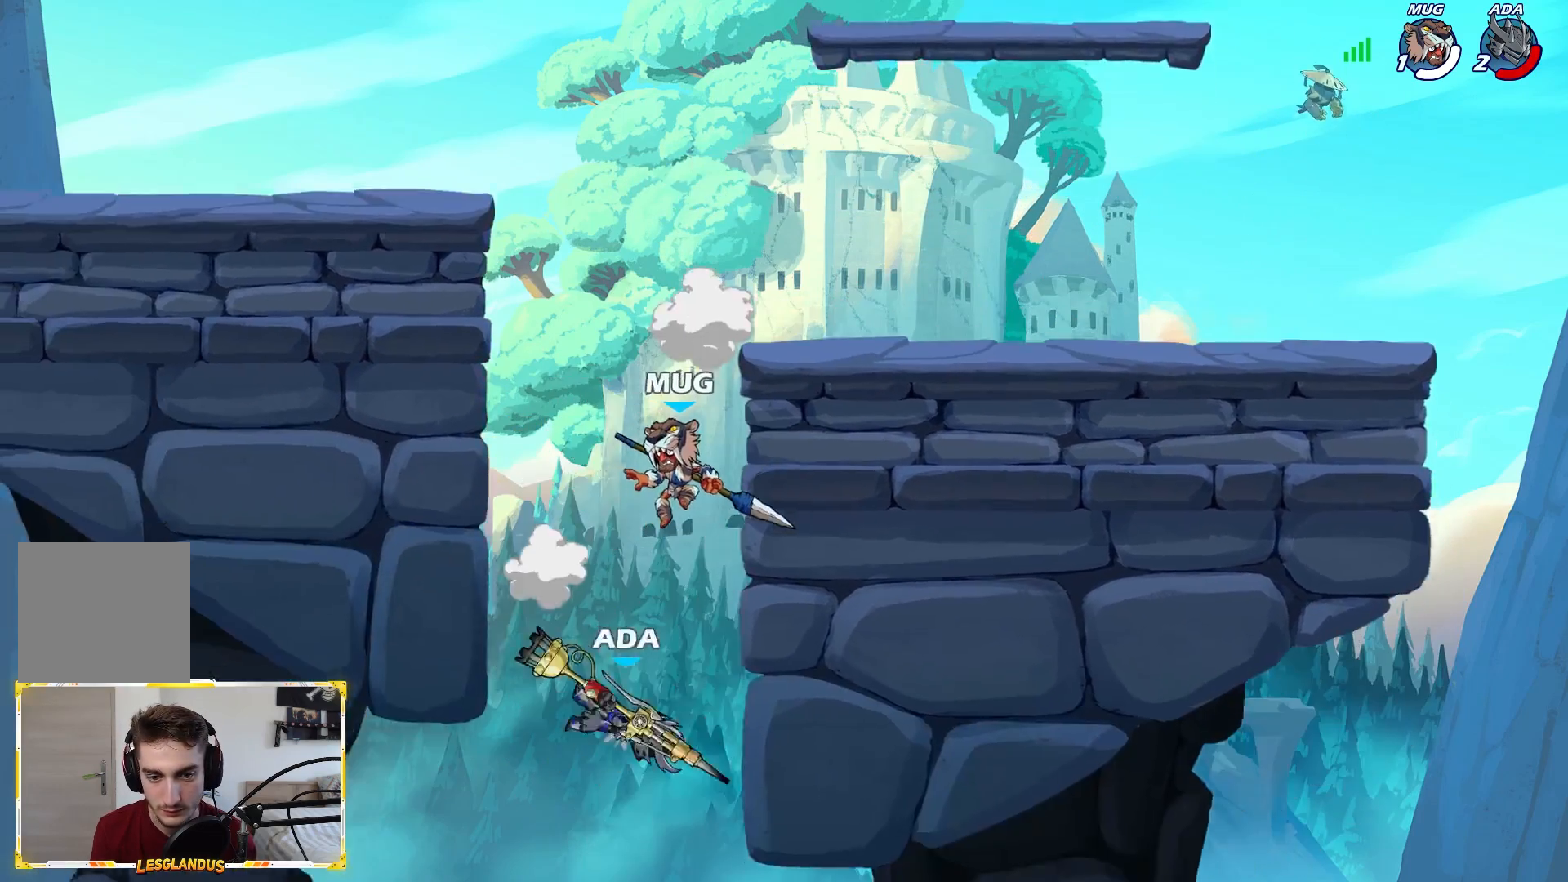
{"buttons": ["A"], "left_stick": "up-left", "right_stick": "center", "events": [[33, "left_stick", "up-right"], [167, "left_stick", "up-left"], [483, "A", "down"]]}
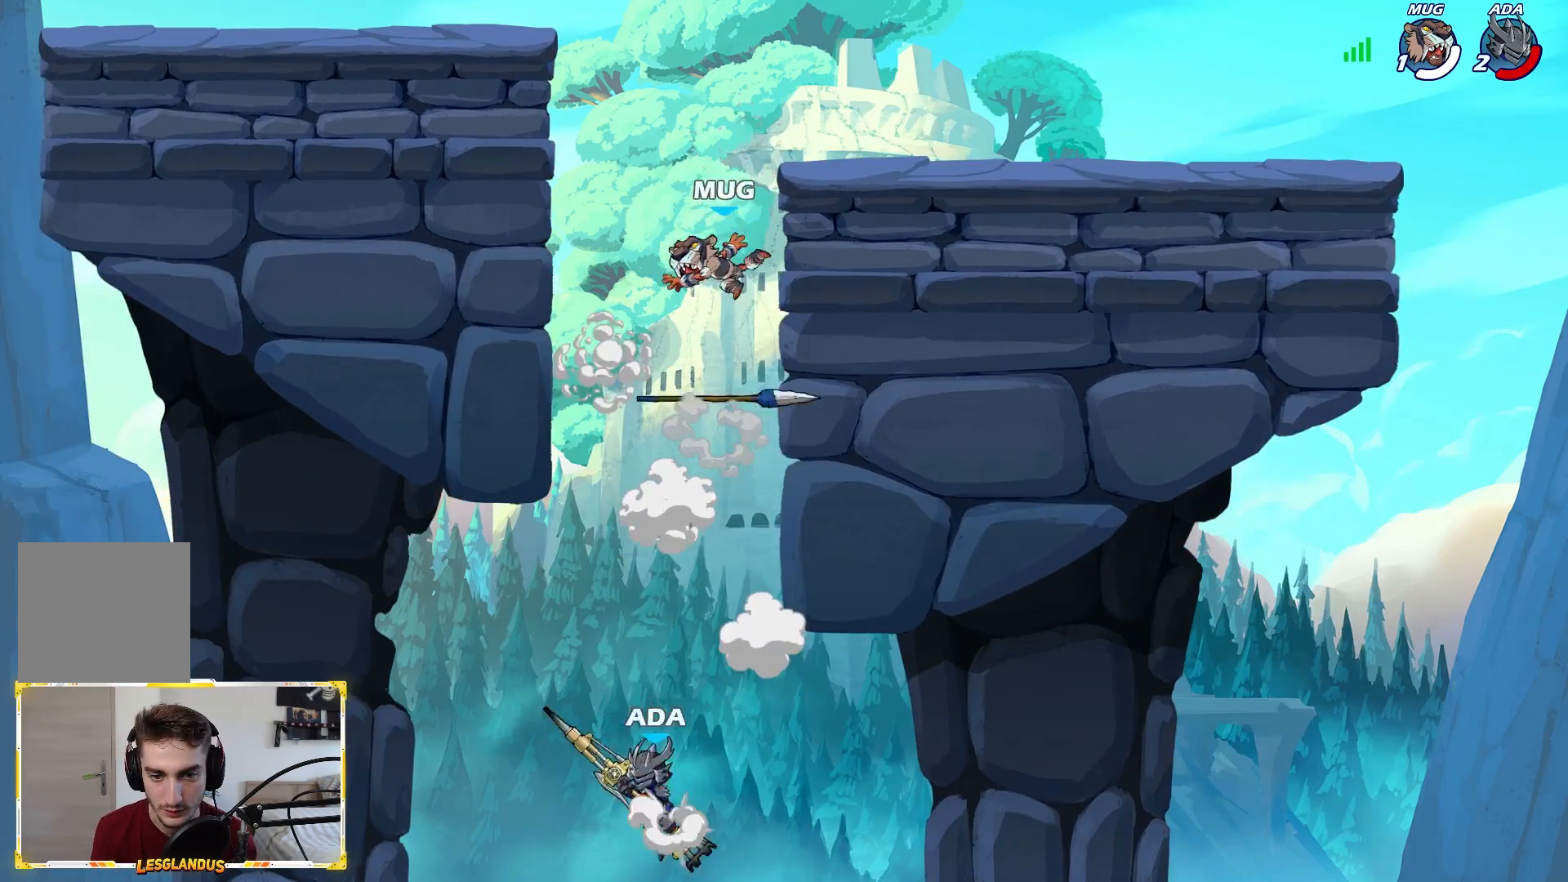
{"buttons": ["A"], "left_stick": "right", "right_stick": "center", "events": [[150, "A", "up"], [200, "left_stick", "up-right"], [317, "left_stick", "right"], [467, "A", "down"]]}
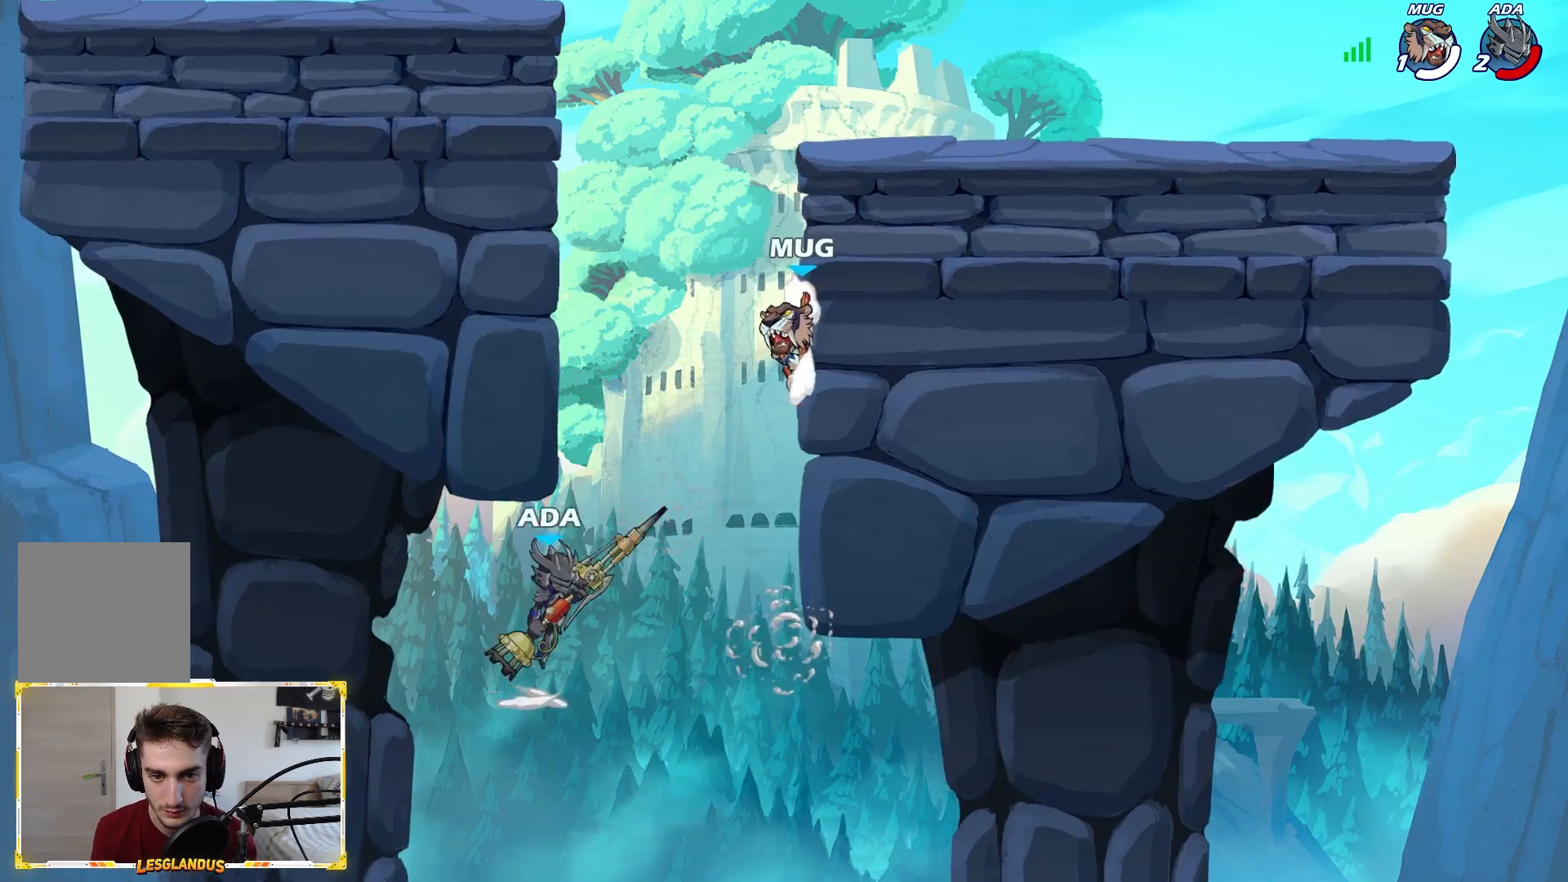
{"buttons": [], "left_stick": "up-left", "right_stick": "center", "events": [[67, "left_stick", "up-left"], [133, "A", "up"]]}
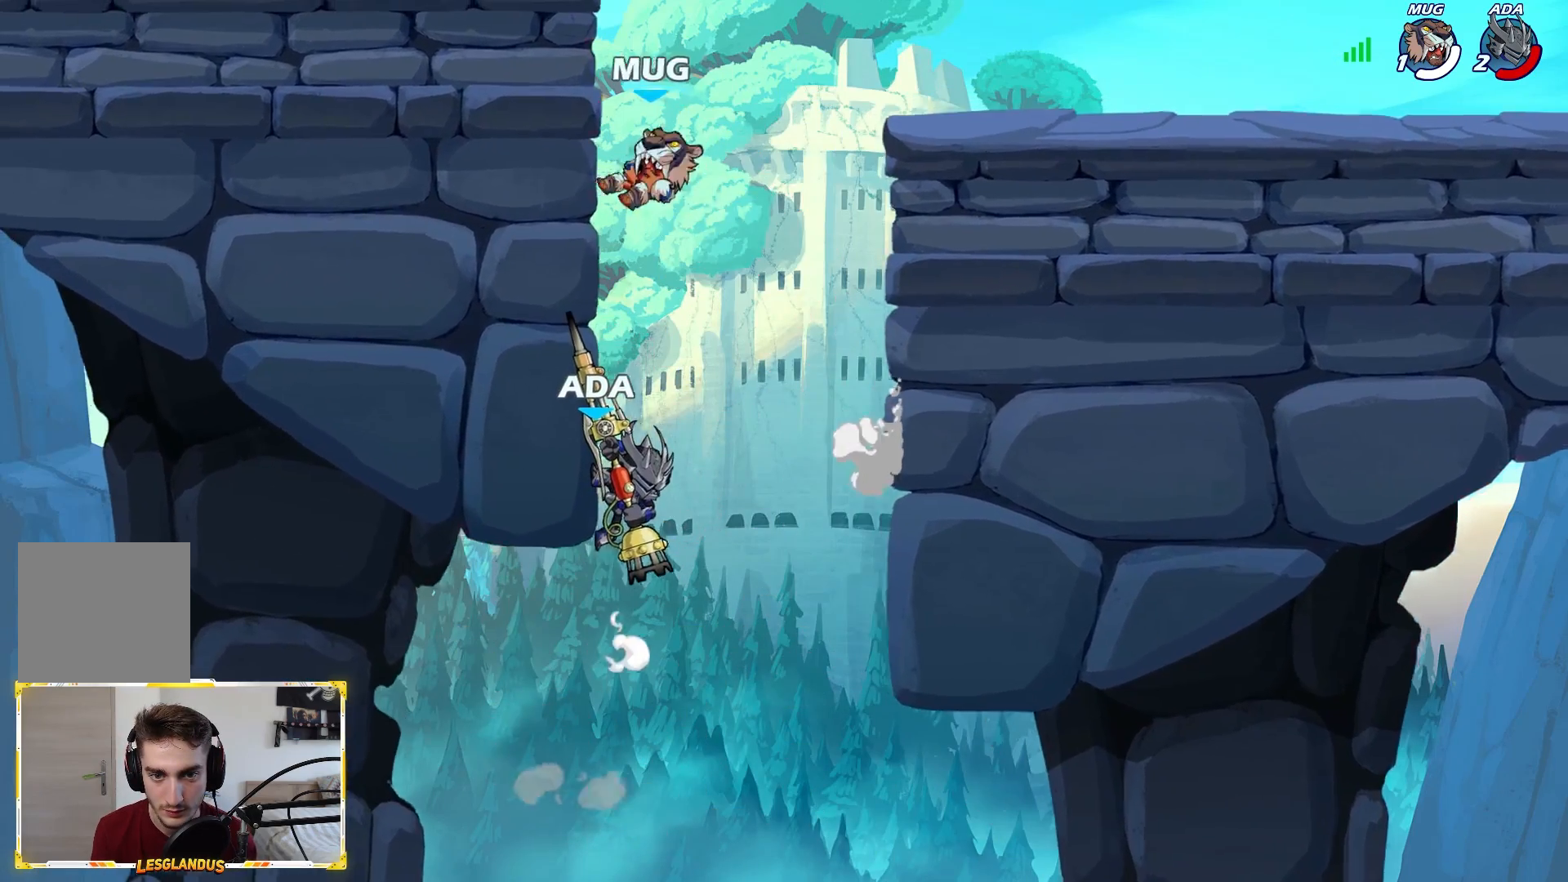
{"buttons": [], "left_stick": "up-left", "right_stick": "center", "events": []}
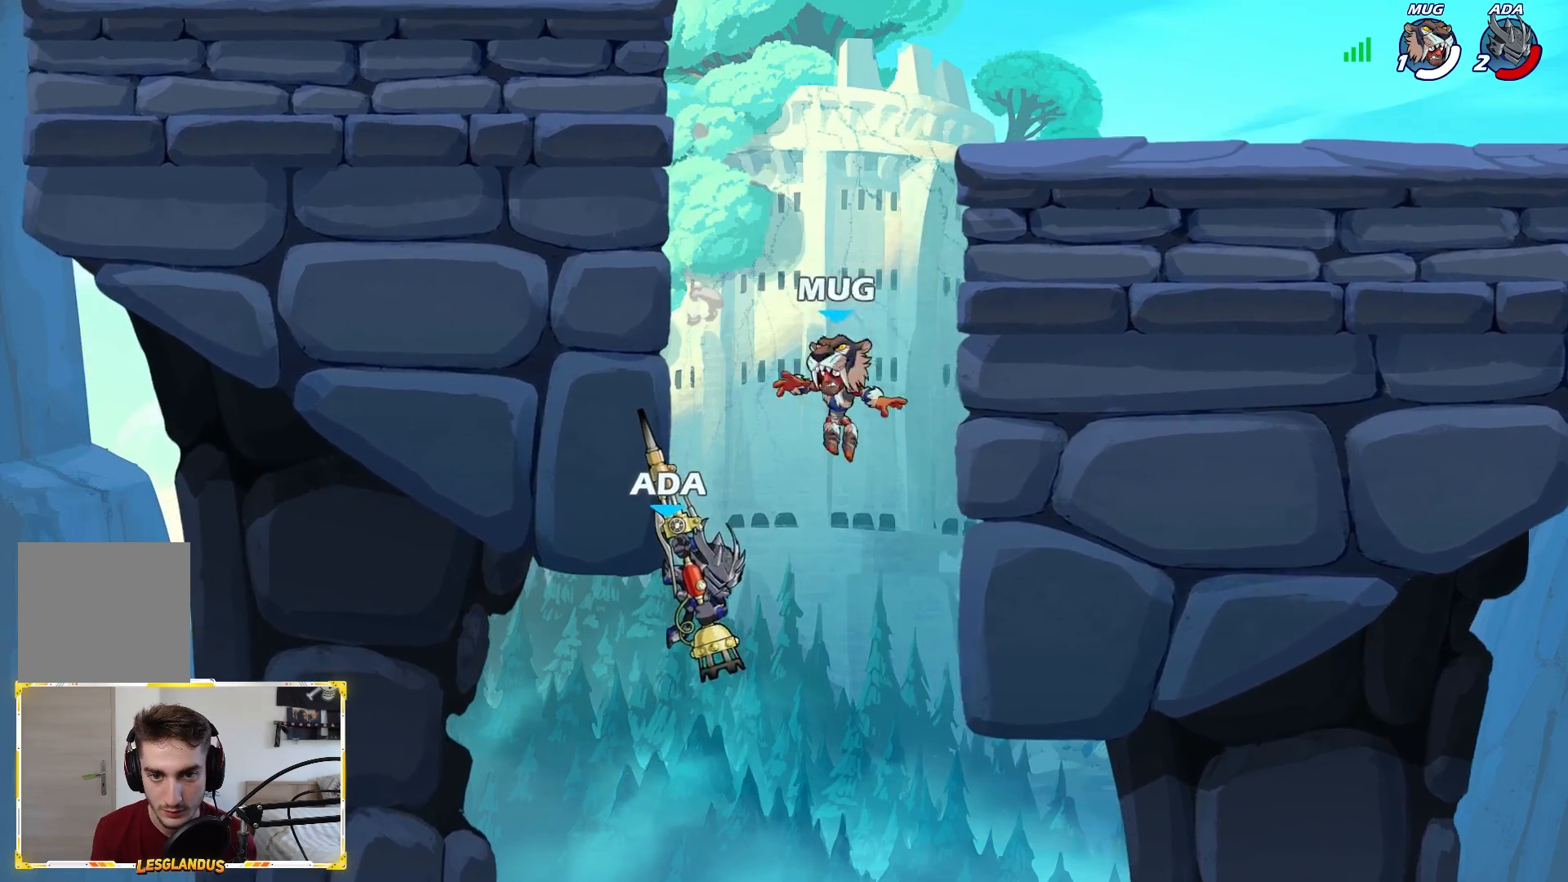
{"buttons": ["A"], "left_stick": "right", "right_stick": "center", "events": [[283, "left_stick", "left"], [400, "left_stick", "right"], [450, "A", "down"]]}
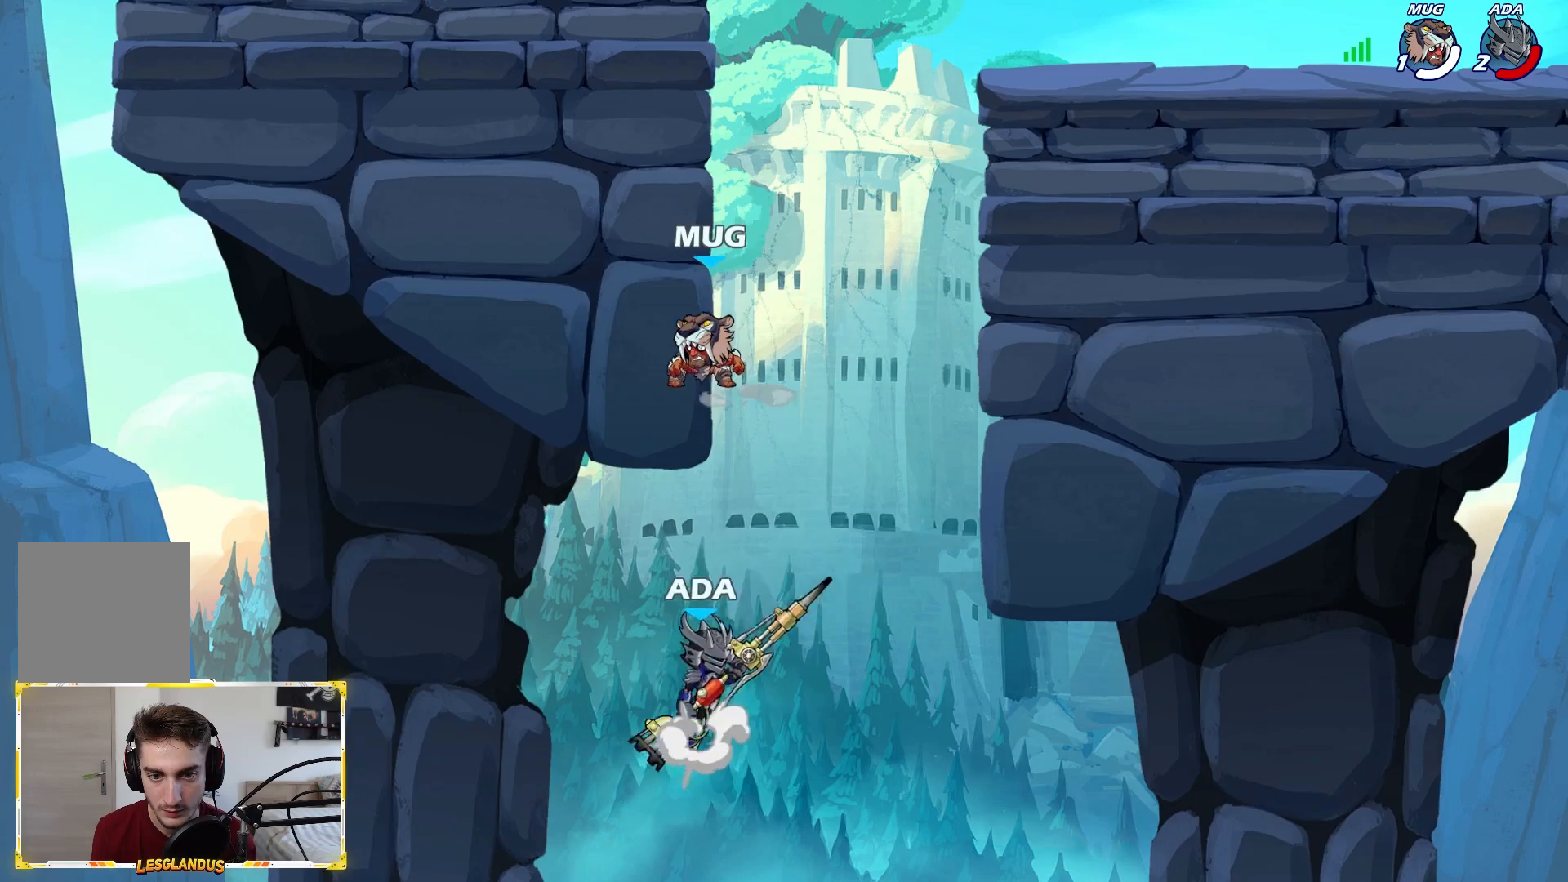
{"buttons": [], "left_stick": "up-left", "right_stick": "center", "events": [[100, "A", "up"], [167, "left_stick", "up-left"], [333, "A", "down"], [483, "A", "up"]]}
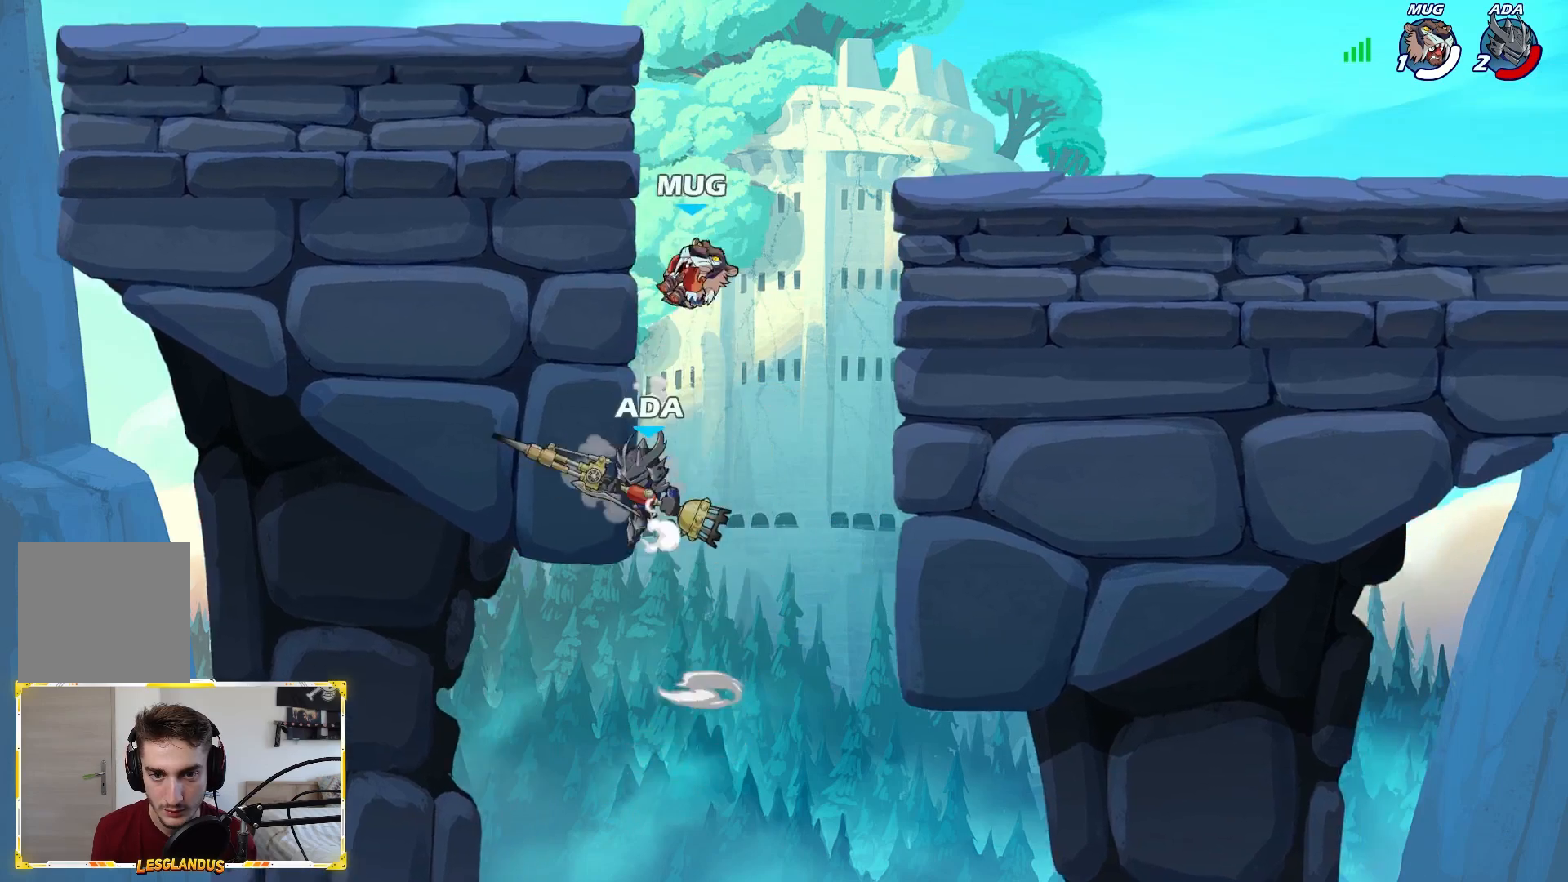
{"buttons": [], "left_stick": "down", "right_stick": "center", "events": [[267, "left_stick", "center"], [333, "left_stick", "down-right"], [417, "left_stick", "down"]]}
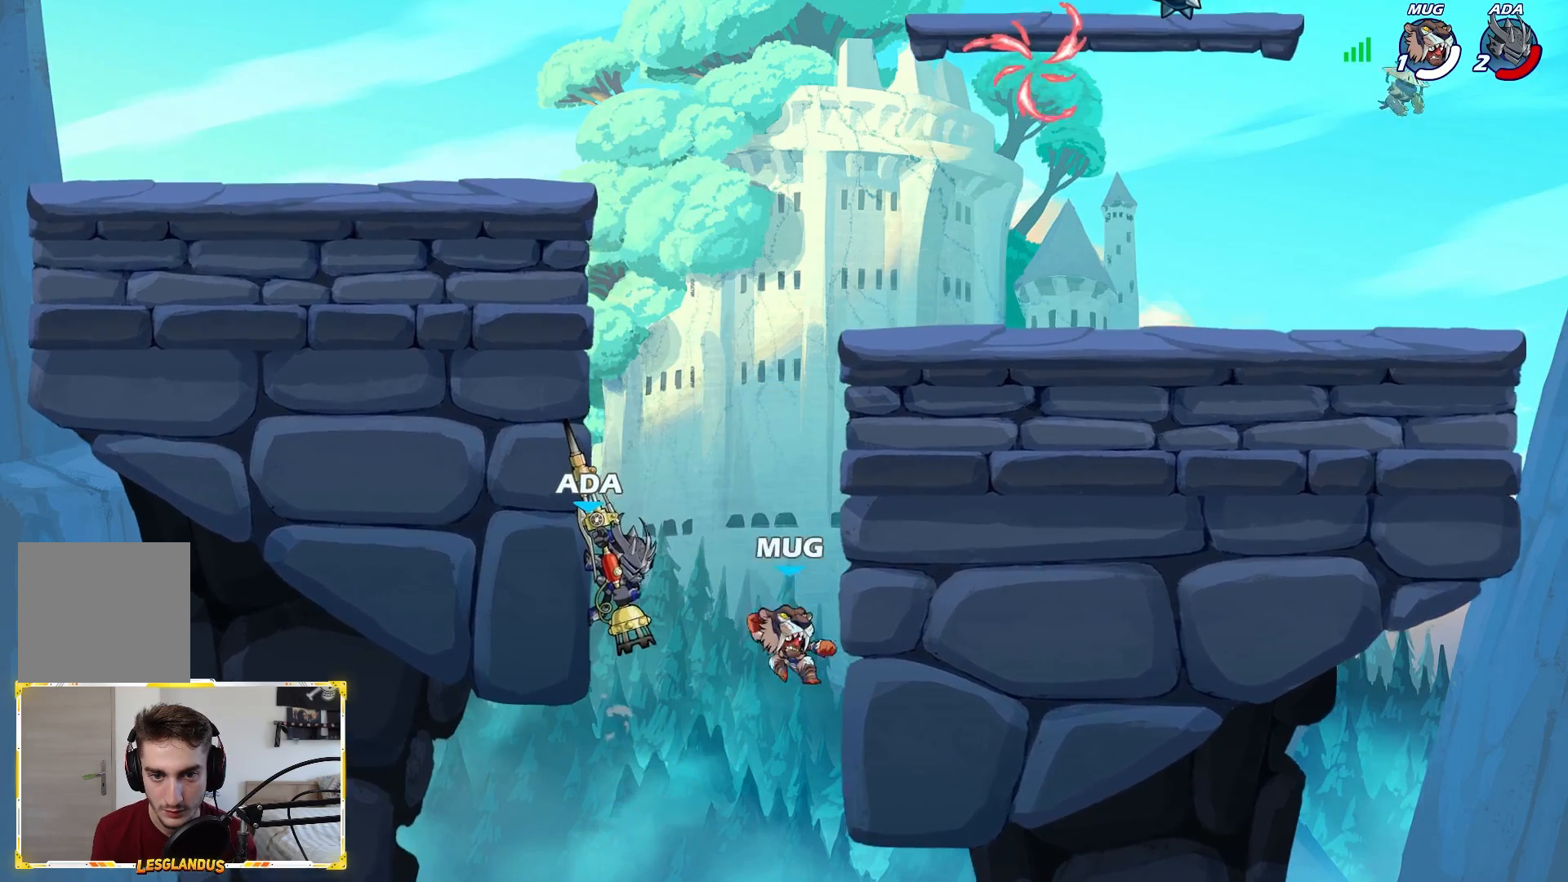
{"buttons": [], "left_stick": "right", "right_stick": "center", "events": [[67, "left_stick", "down-left"], [183, "left_stick", "up-right"], [200, "A", "down"], [300, "left_stick", "down-right"], [317, "X", "down"], [333, "A", "up"], [350, "X", "up"], [467, "left_stick", "right"]]}
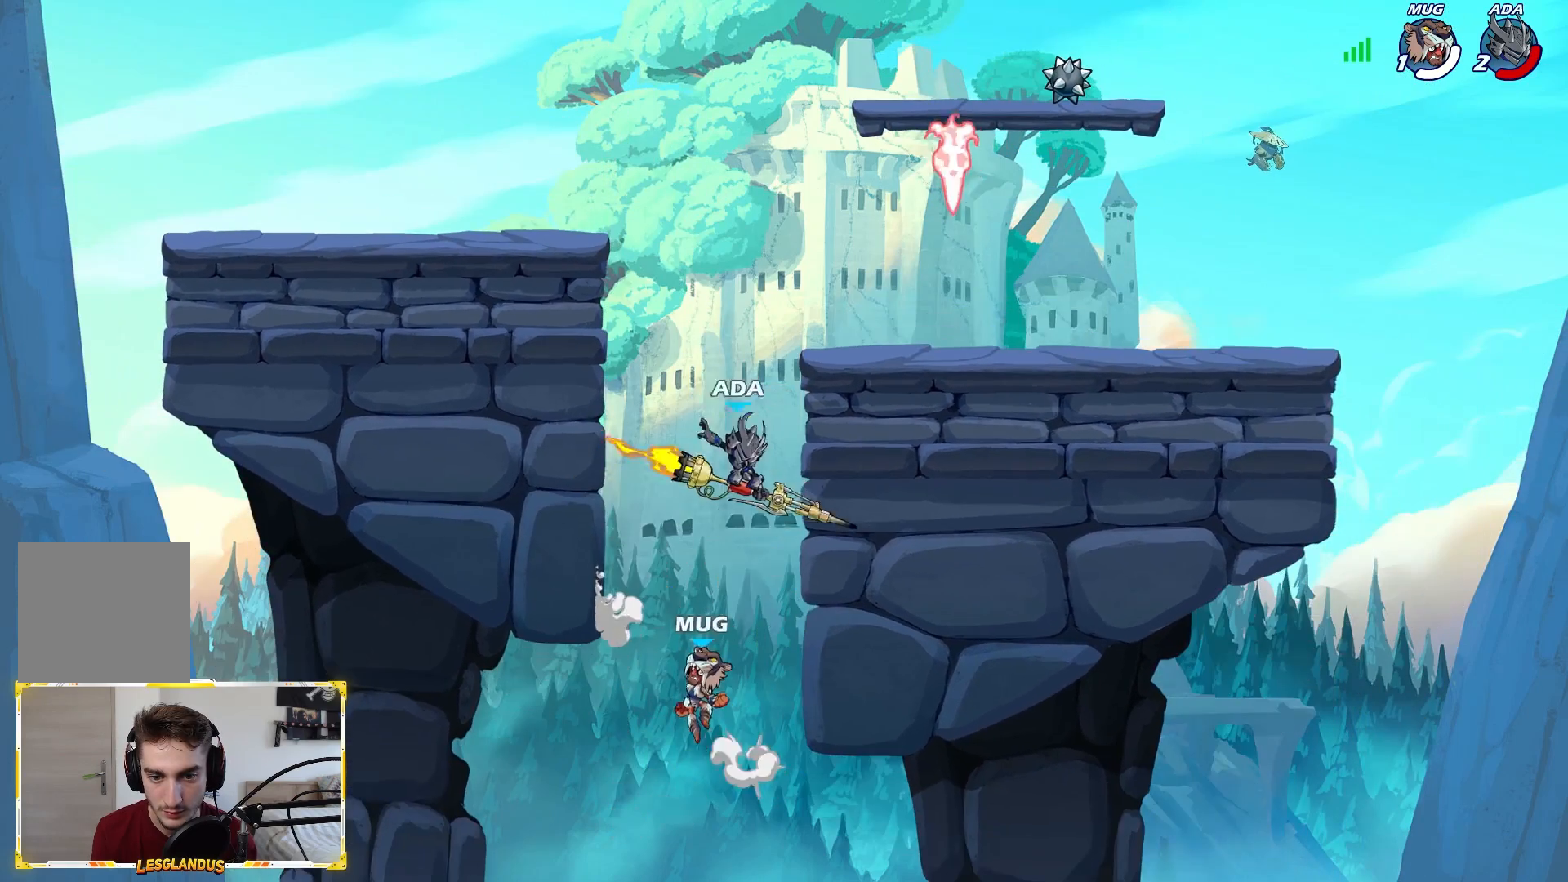
{"buttons": [], "left_stick": "right", "right_stick": "center", "events": []}
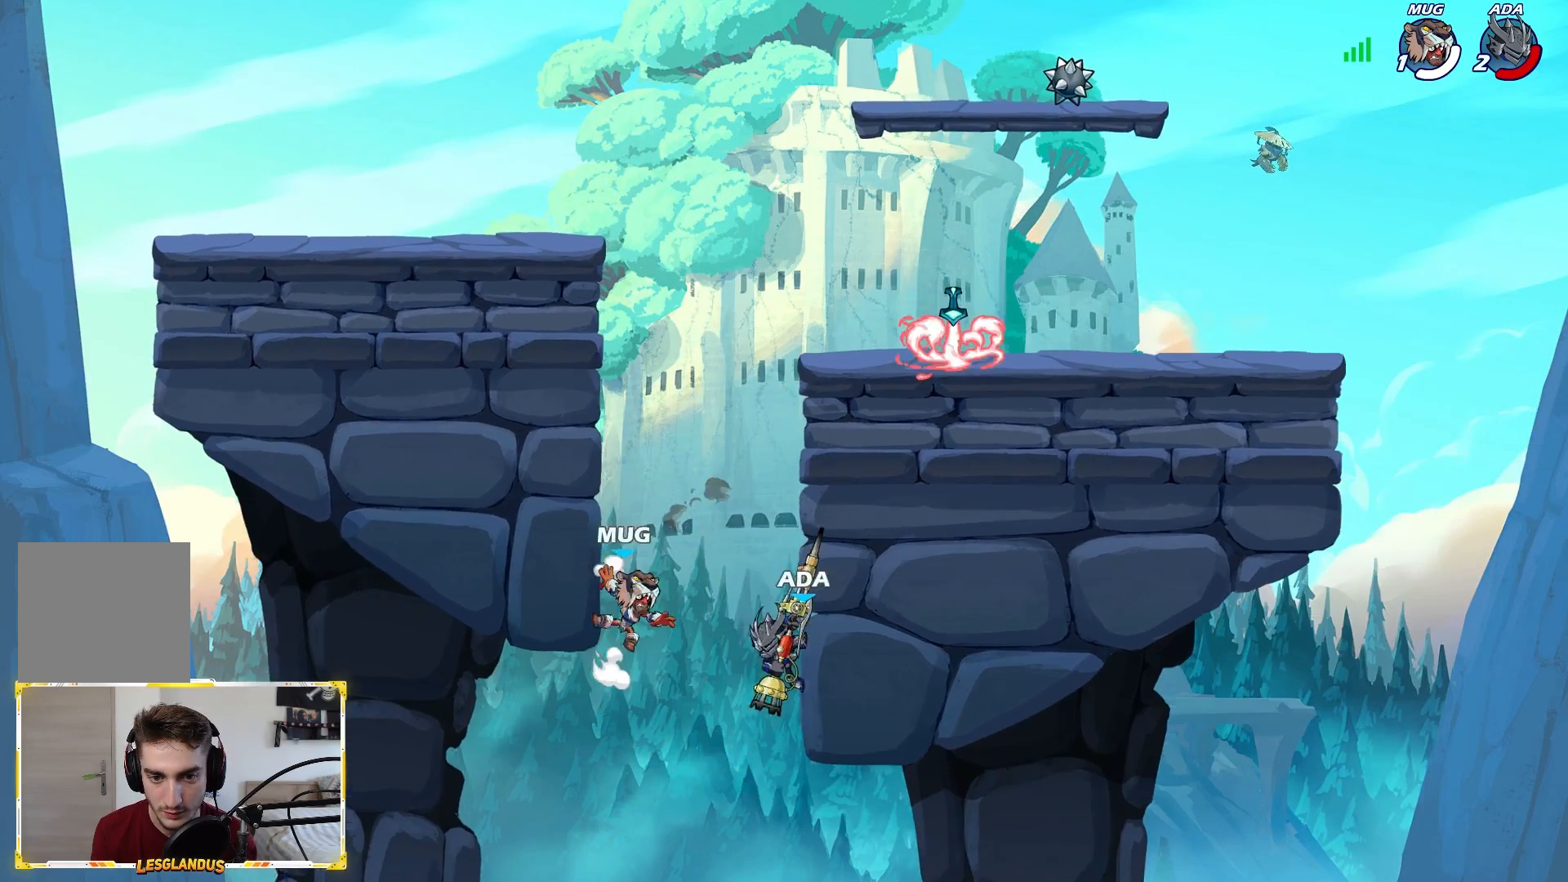
{"buttons": ["A"], "left_stick": "up-left", "right_stick": "center", "events": [[350, "left_stick", "left"], [433, "A", "down"], [433, "left_stick", "up-left"]]}
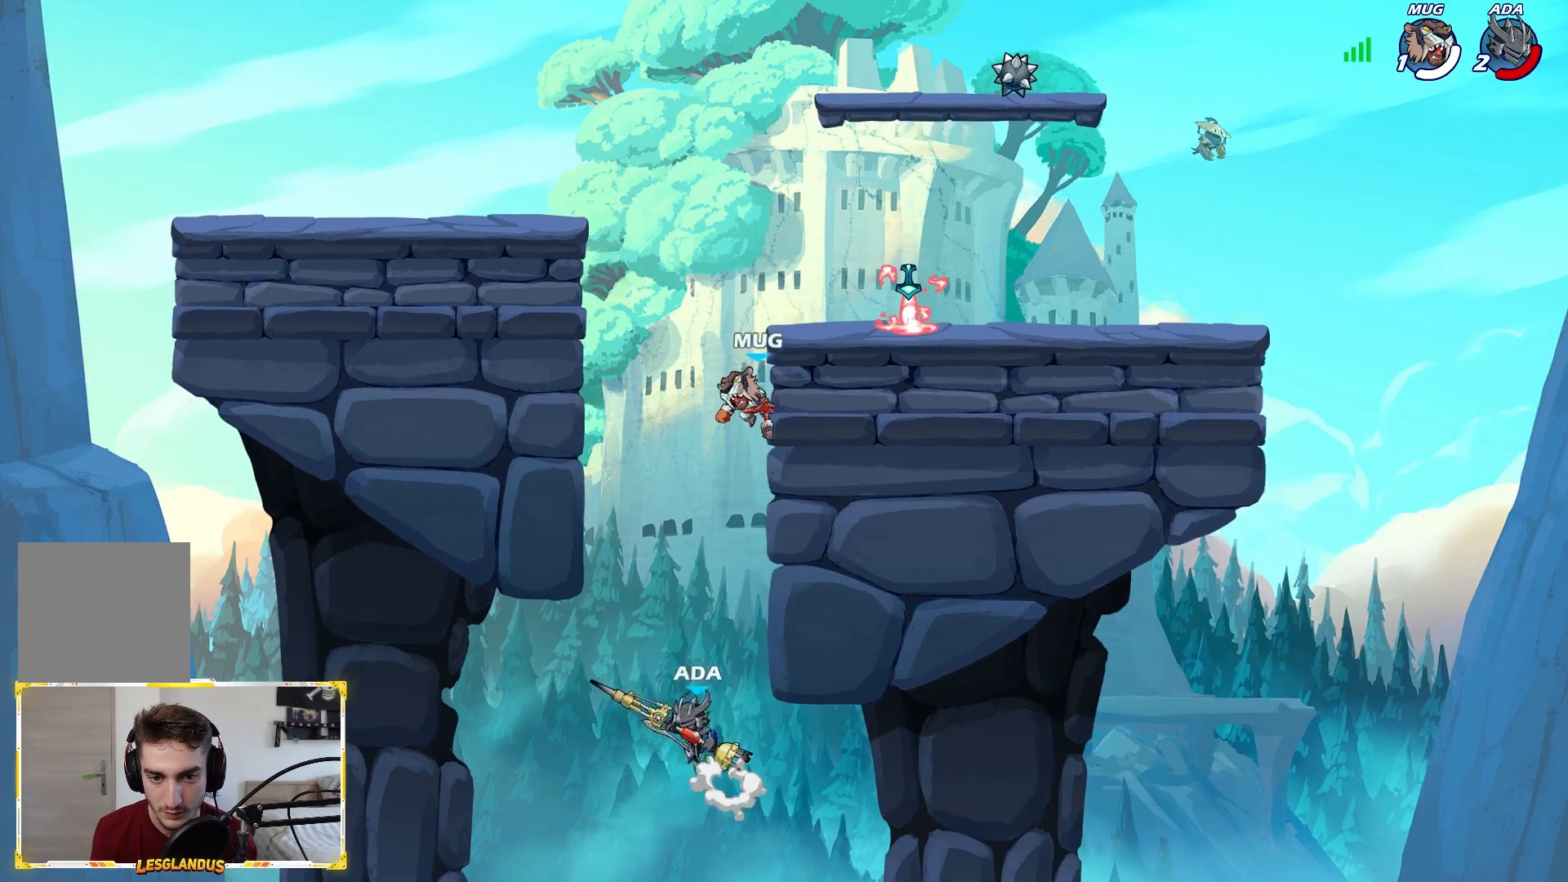
{"buttons": ["L1"], "left_stick": "up", "right_stick": "center", "events": [[50, "left_stick", "up-right"], [67, "A", "up"], [150, "left_stick", "right"], [350, "A", "down"], [433, "left_stick", "up"], [450, "A", "up"], [450, "L1", "down"]]}